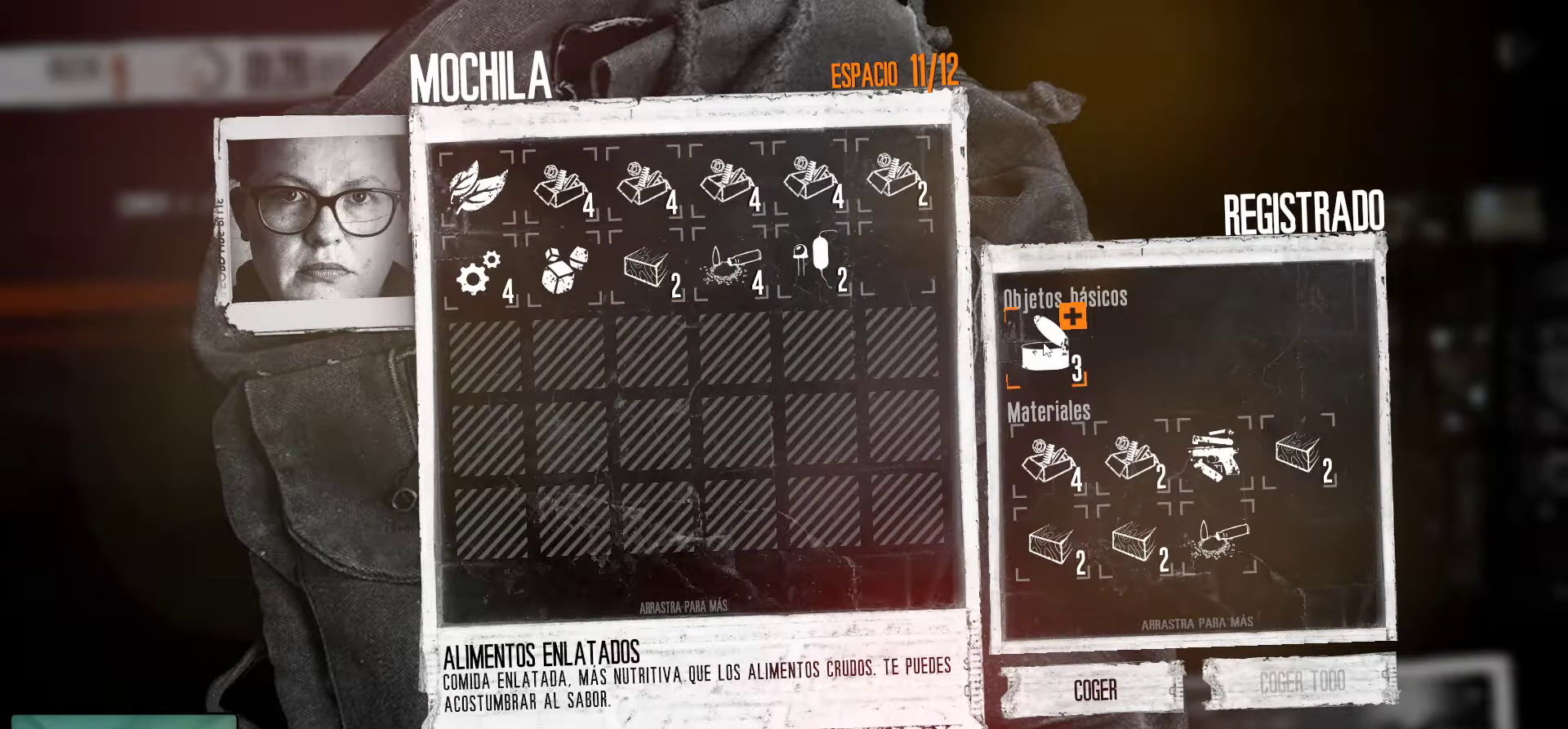
Gameplay with keyboard and mouse; each line is a JSON object with the keys and mouse buttons held at the frame after it. "events" lists presses ("down") and releases ("up") of "1", "2", "3", "4", "5", "a", "alt", "c", "caps_lock", "ctrl", "d", "e", "f", "g", "q", "r", "s", "shift", "space", "t", "tab", "v", "w", "x", "z", "mouse_left", "mouse_wheel" and "mouse_right" between this image and that frame as [ms after this image, input, new state], when the widget could be followed in between. "mouse_left", "mouse_wheel", "mouse_right" = the "left", "wheel", "right" buttons of the "mouse" list. No other keys are recorded. "wheel" means that the mouse wheel is clicked or scrolled. "mouse_move" is the direction in which the mouse moves at that frame (one of eight, or "still"), when it could be read.
{"keys": [], "mouse": [], "mouse_move": "still", "events": [[117, "mouse_right", "up"], [400, "mouse_right", "down"], [500, "mouse_right", "up"]]}
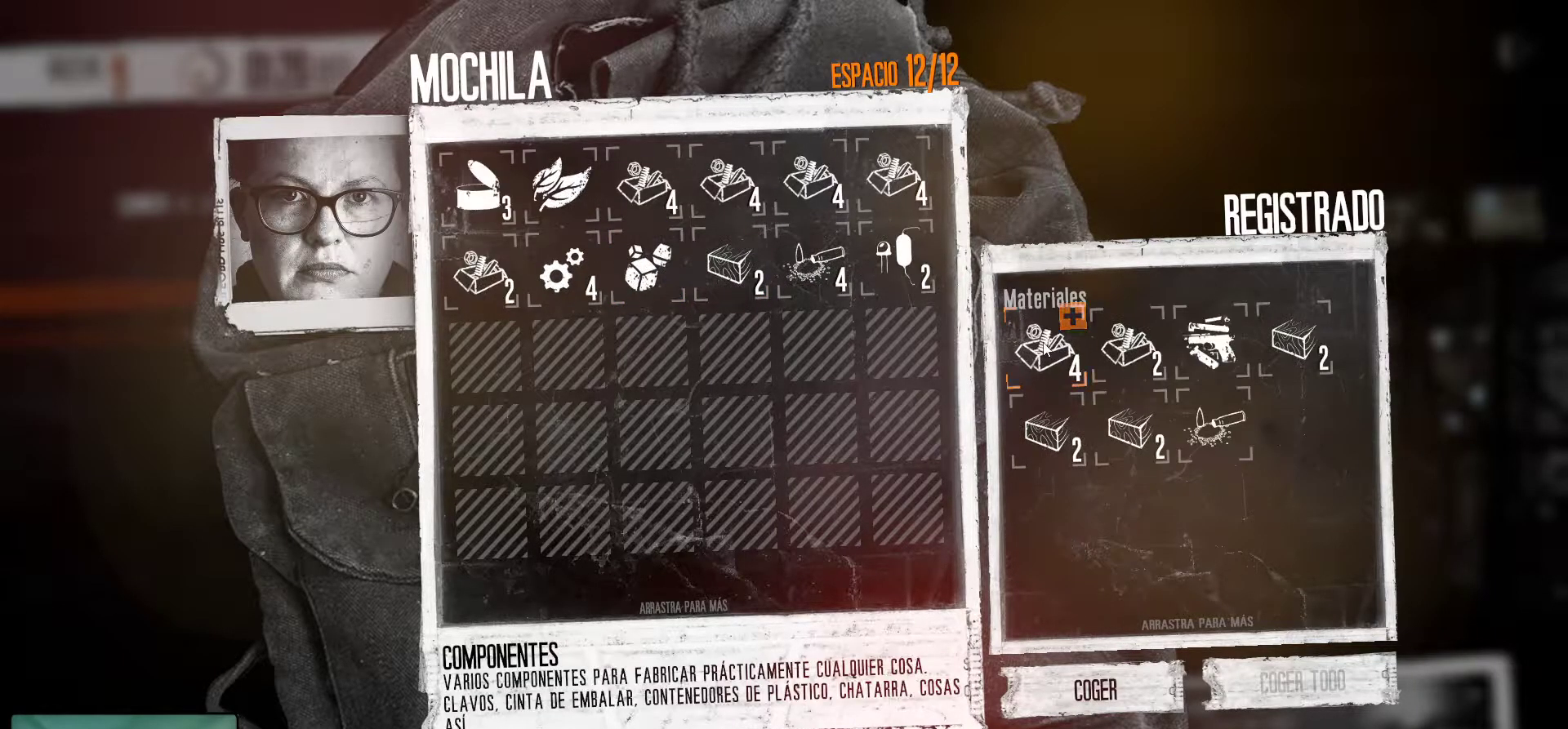
{"keys": [], "mouse": ["right"], "mouse_move": "still", "events": [[284, "mouse_right", "down"], [417, "mouse_right", "up"], [467, "mouse_right", "down"]]}
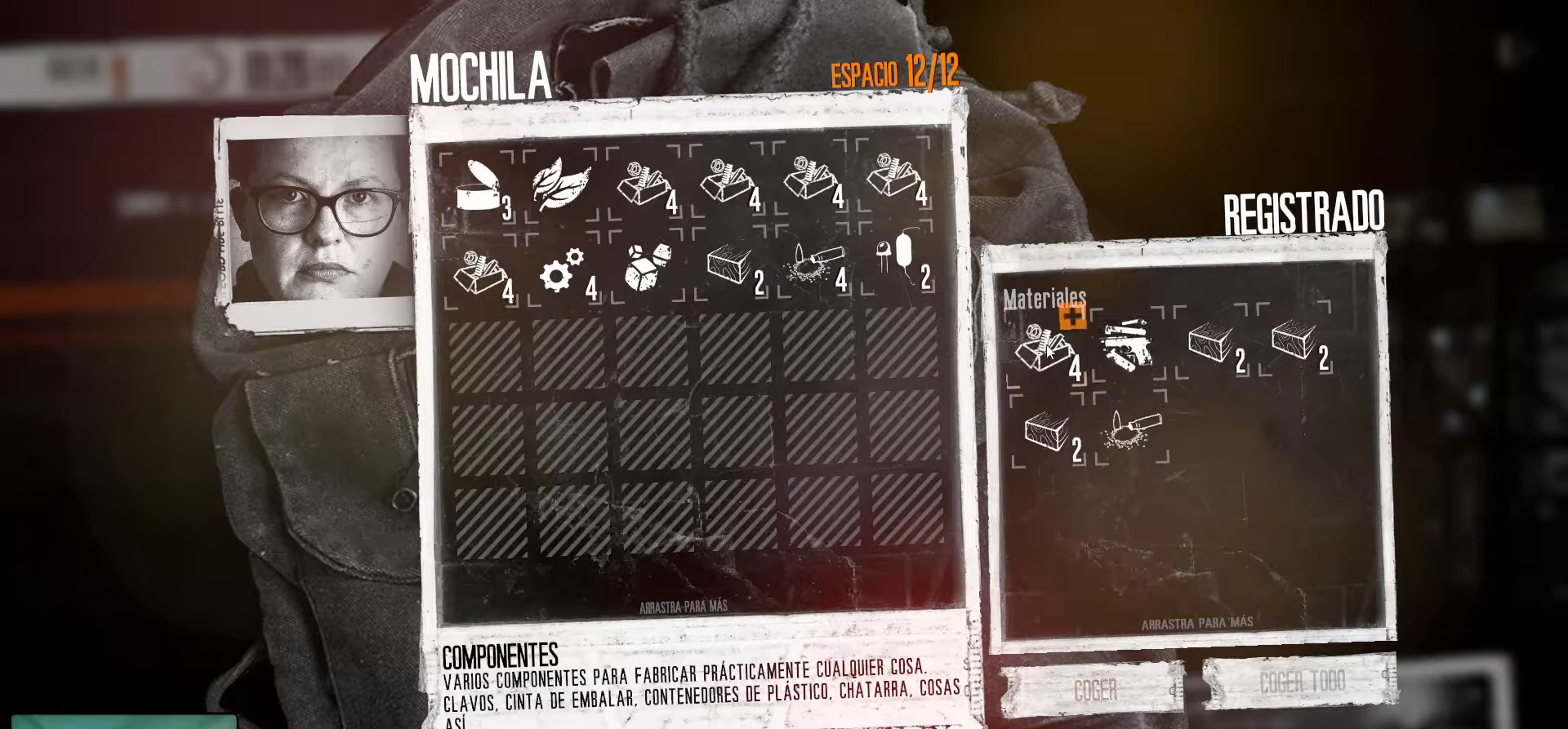
{"keys": [], "mouse": ["right"], "mouse_move": "still", "events": [[50, "mouse_right", "up"], [100, "mouse_right", "down"], [250, "mouse_right", "up"], [300, "mouse_right", "down"], [384, "mouse_right", "up"], [450, "mouse_right", "down"]]}
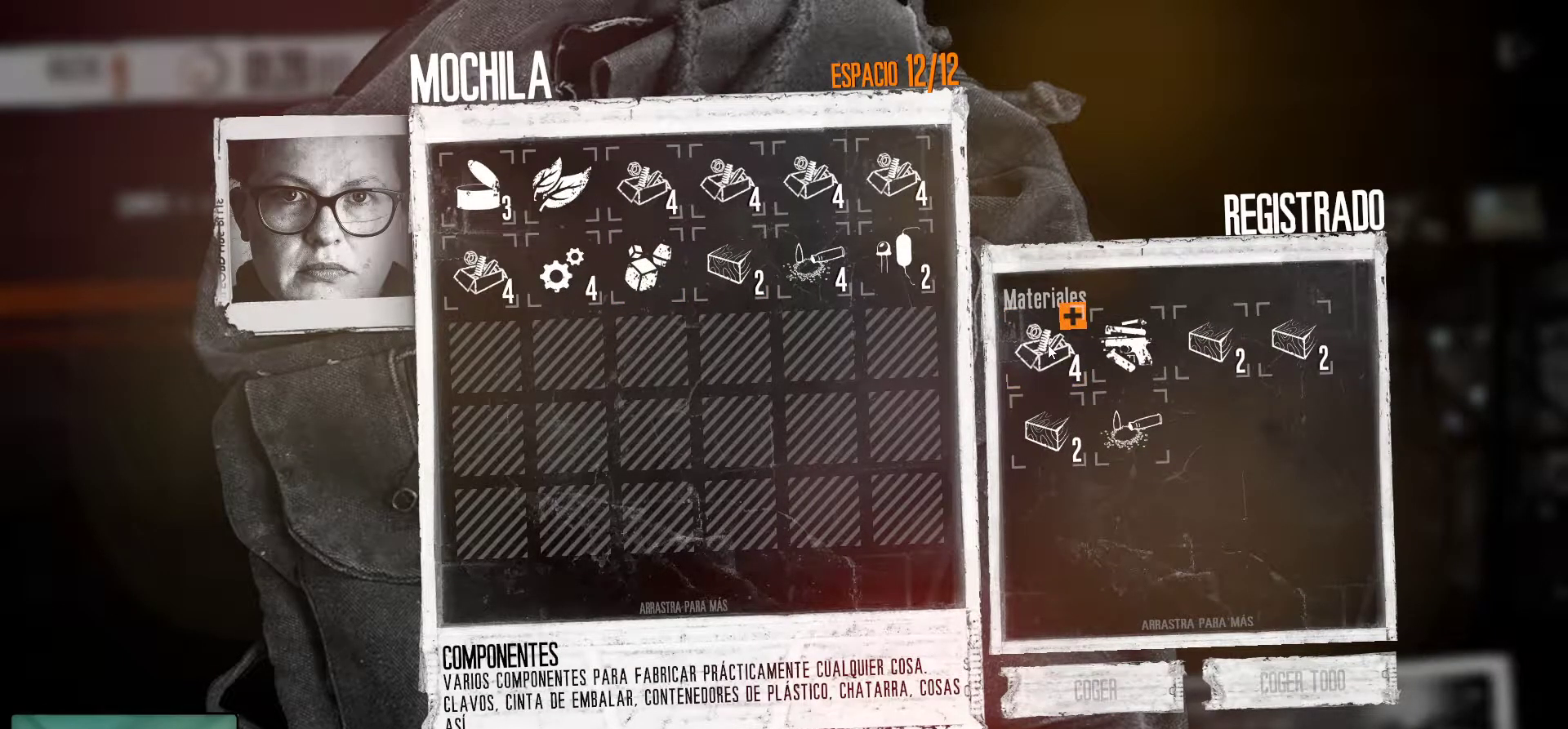
{"keys": [], "mouse": [], "mouse_move": "left", "events": [[67, "mouse_right", "up"]]}
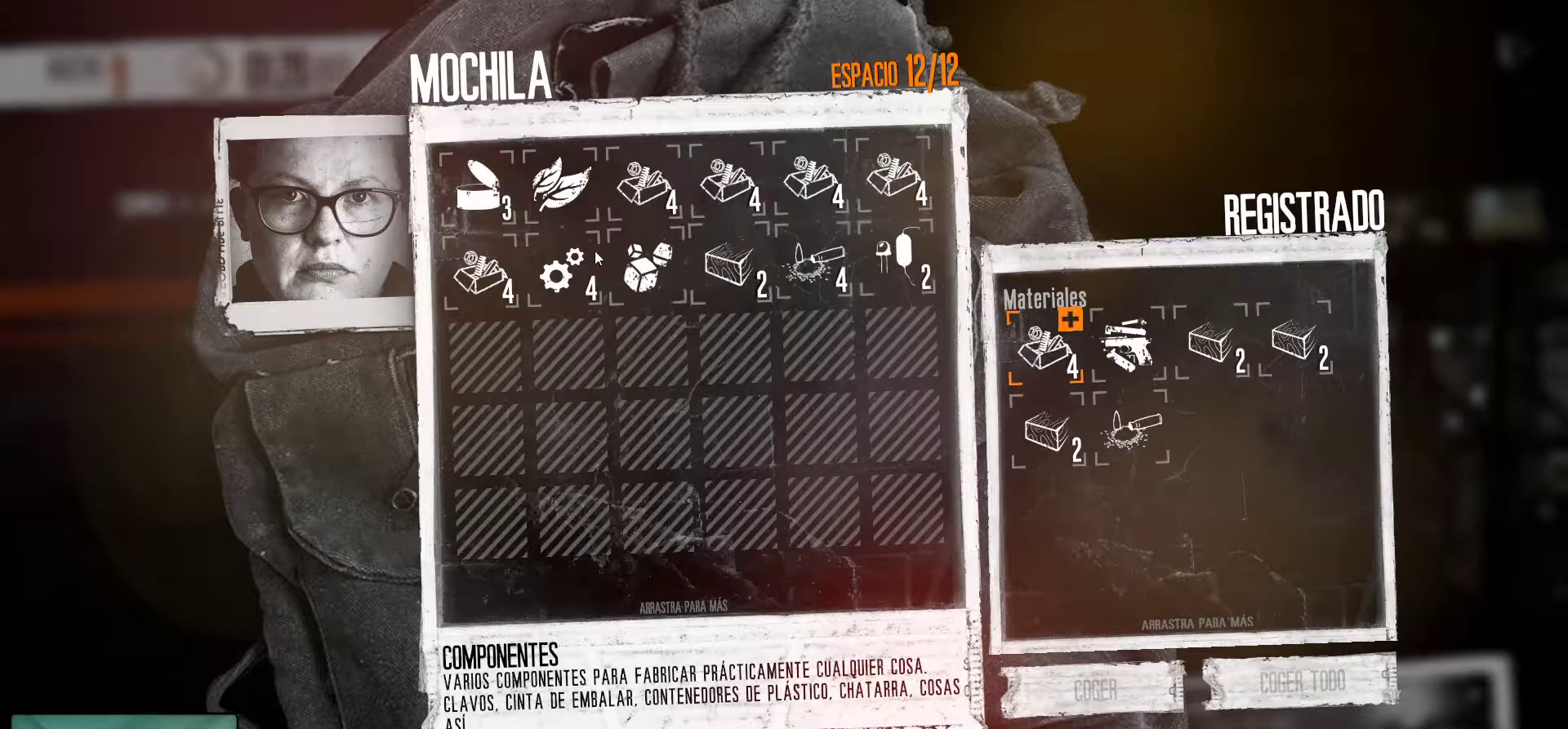
{"keys": [], "mouse": [], "mouse_move": "still", "events": [[284, "mouse_right", "down"], [417, "mouse_right", "up"]]}
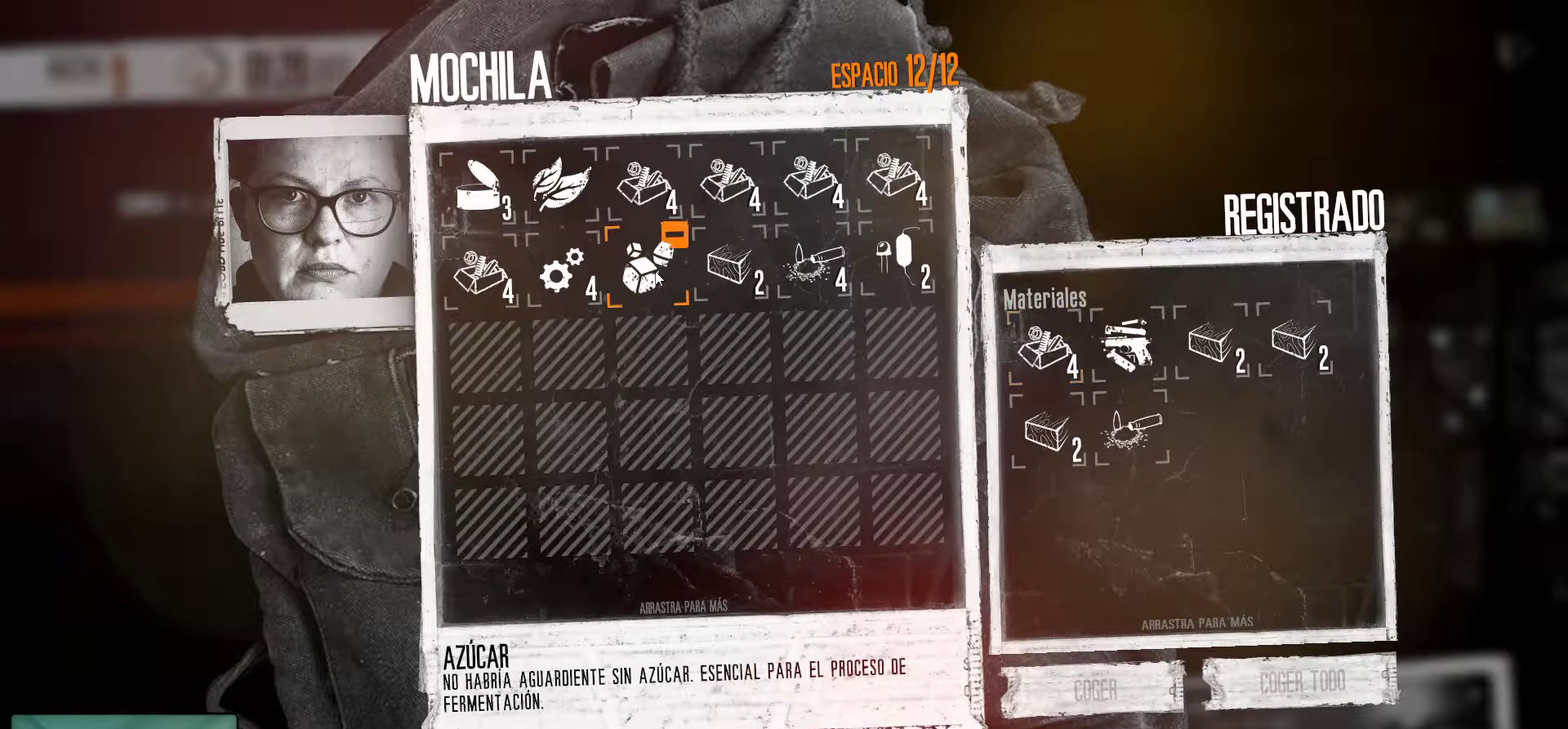
{"keys": [], "mouse": [], "mouse_move": "right", "events": [[17, "mouse_right", "down"], [100, "mouse_right", "up"]]}
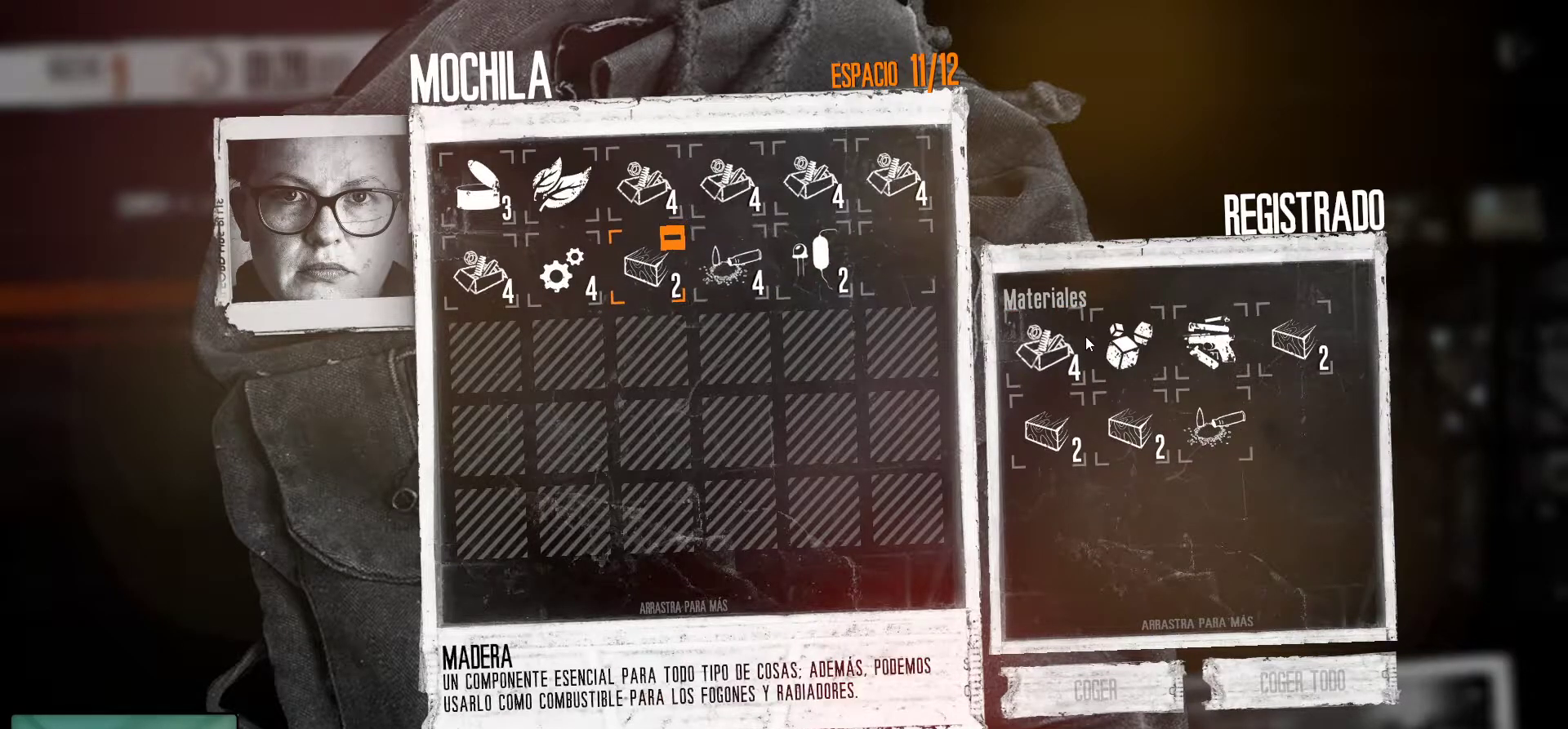
{"keys": [], "mouse": [], "mouse_move": "still", "events": [[167, "mouse_right", "down"], [317, "mouse_right", "up"]]}
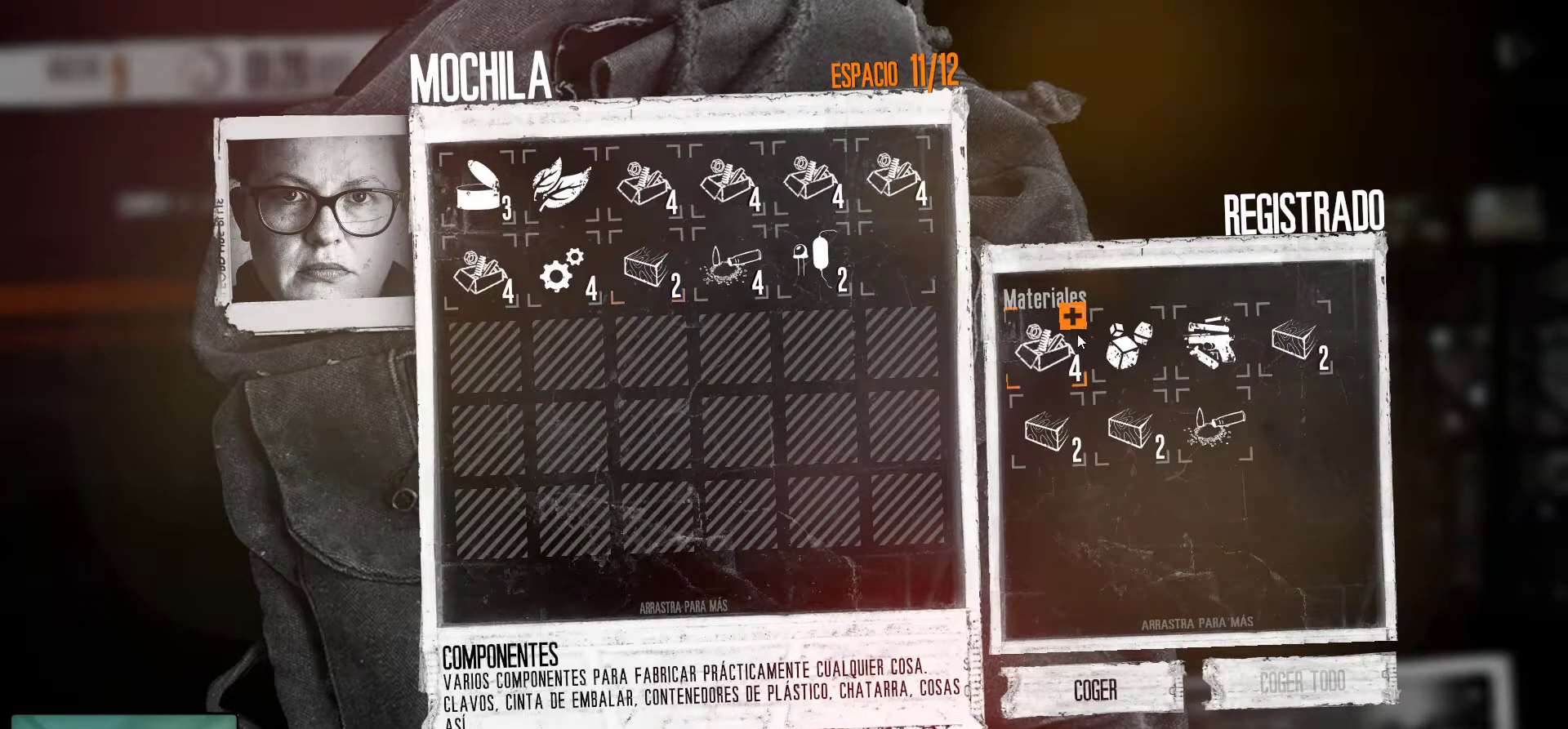
{"keys": [], "mouse": [], "mouse_move": "still", "events": [[134, "mouse_right", "down"], [267, "mouse_right", "up"], [367, "mouse_right", "down"], [467, "mouse_right", "up"]]}
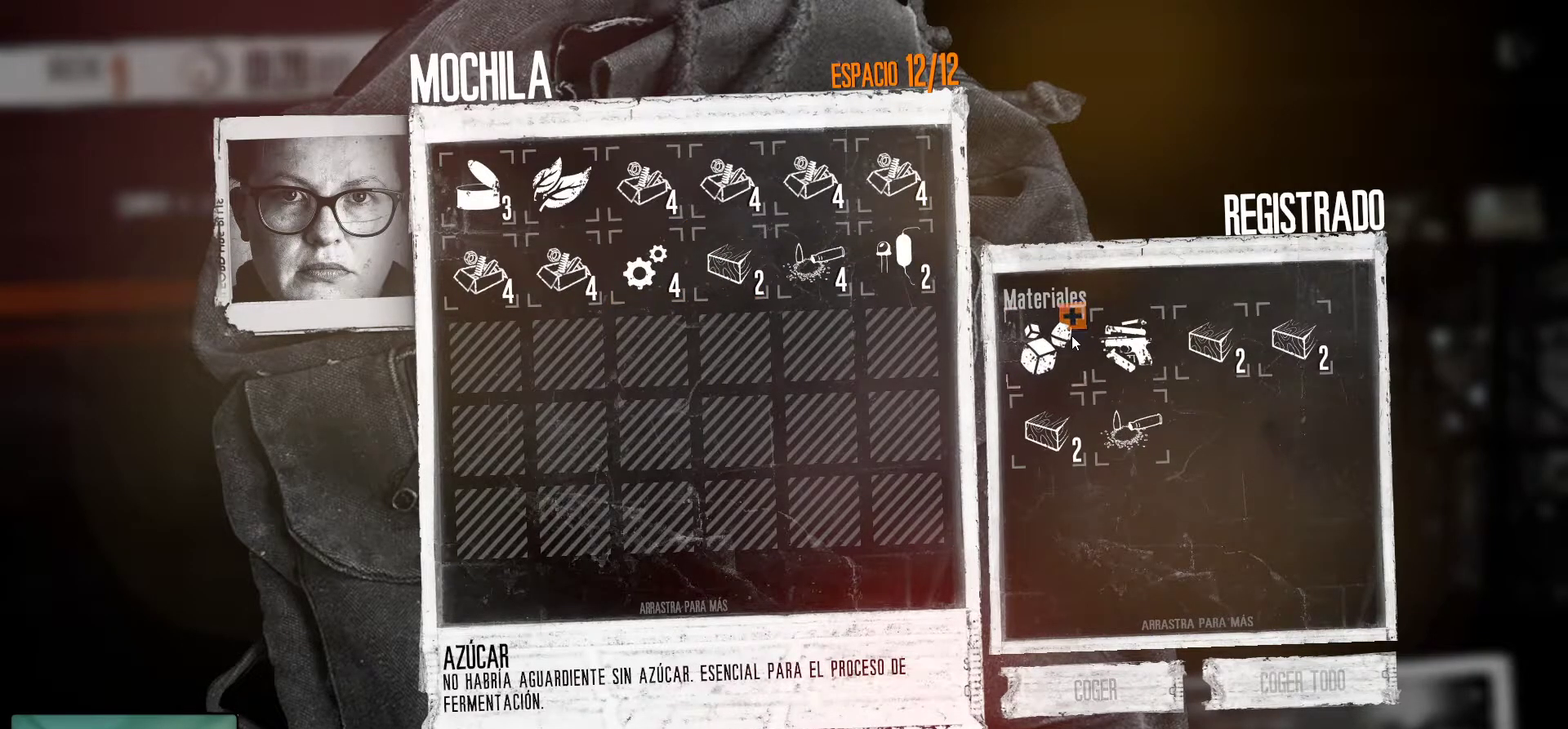
{"keys": [], "mouse": [], "mouse_move": "still", "events": [[50, "mouse_right", "down"], [150, "mouse_right", "up"], [250, "mouse_right", "down"], [334, "mouse_right", "up"]]}
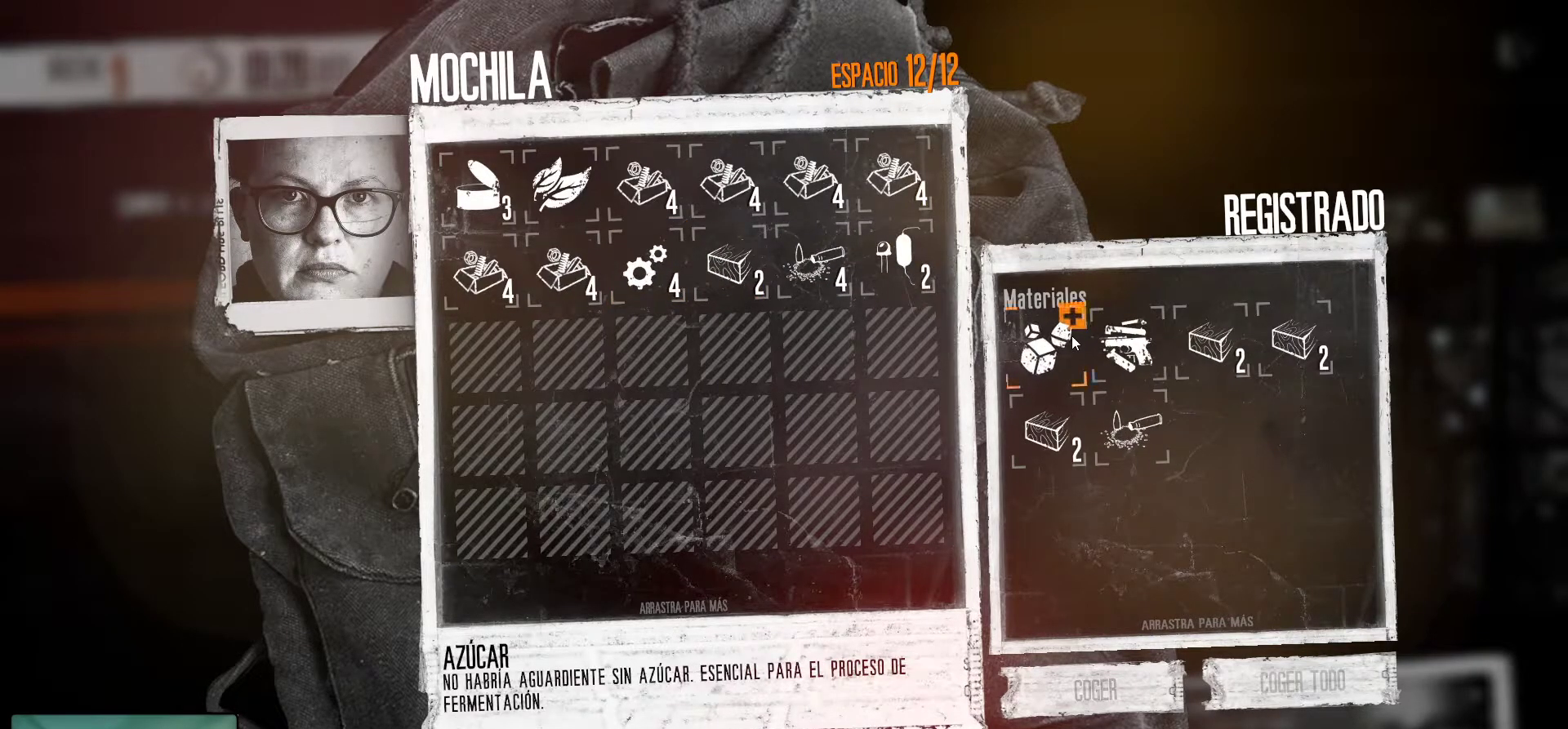
{"keys": [], "mouse": [], "mouse_move": "down", "events": []}
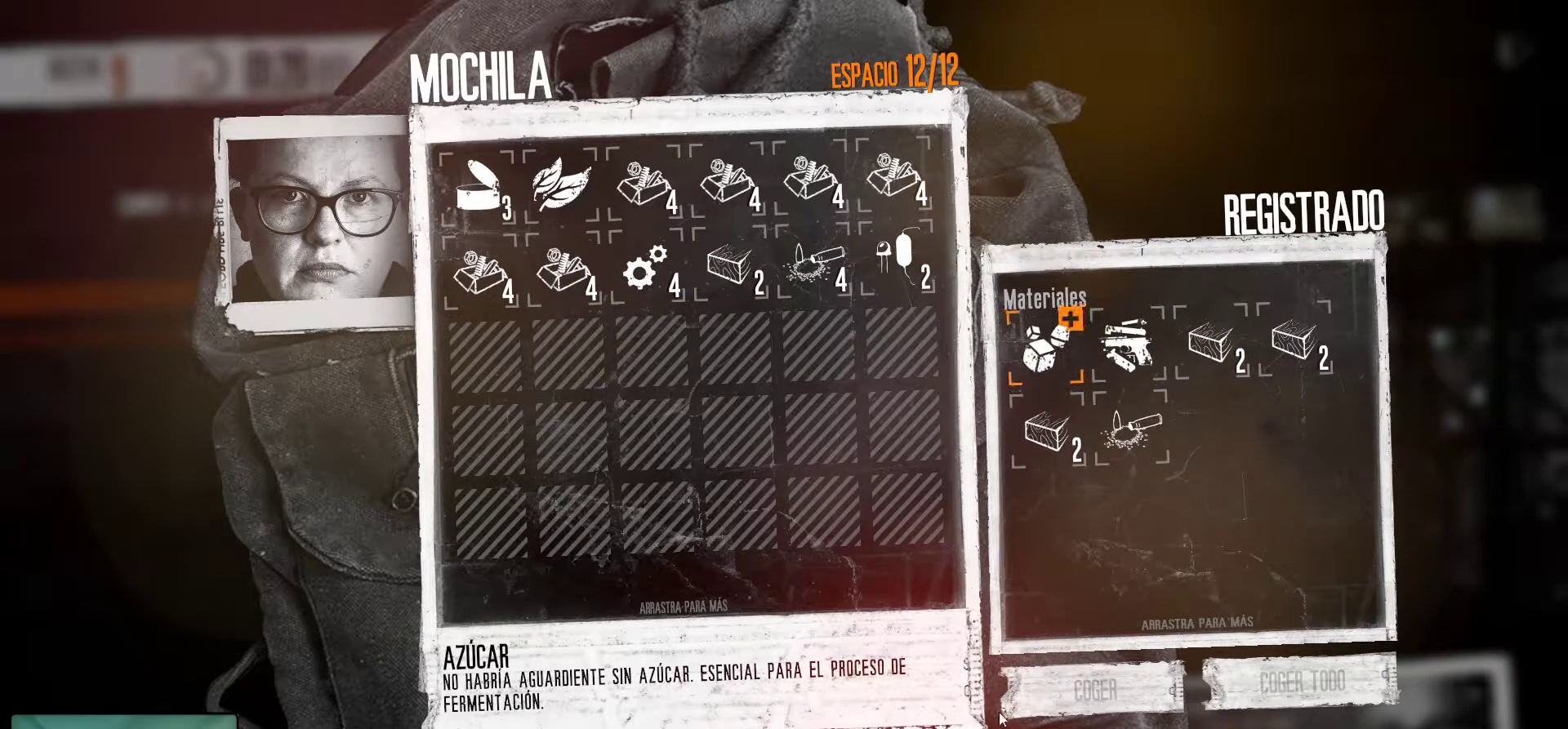
{"keys": [], "mouse": [], "mouse_move": "down", "events": []}
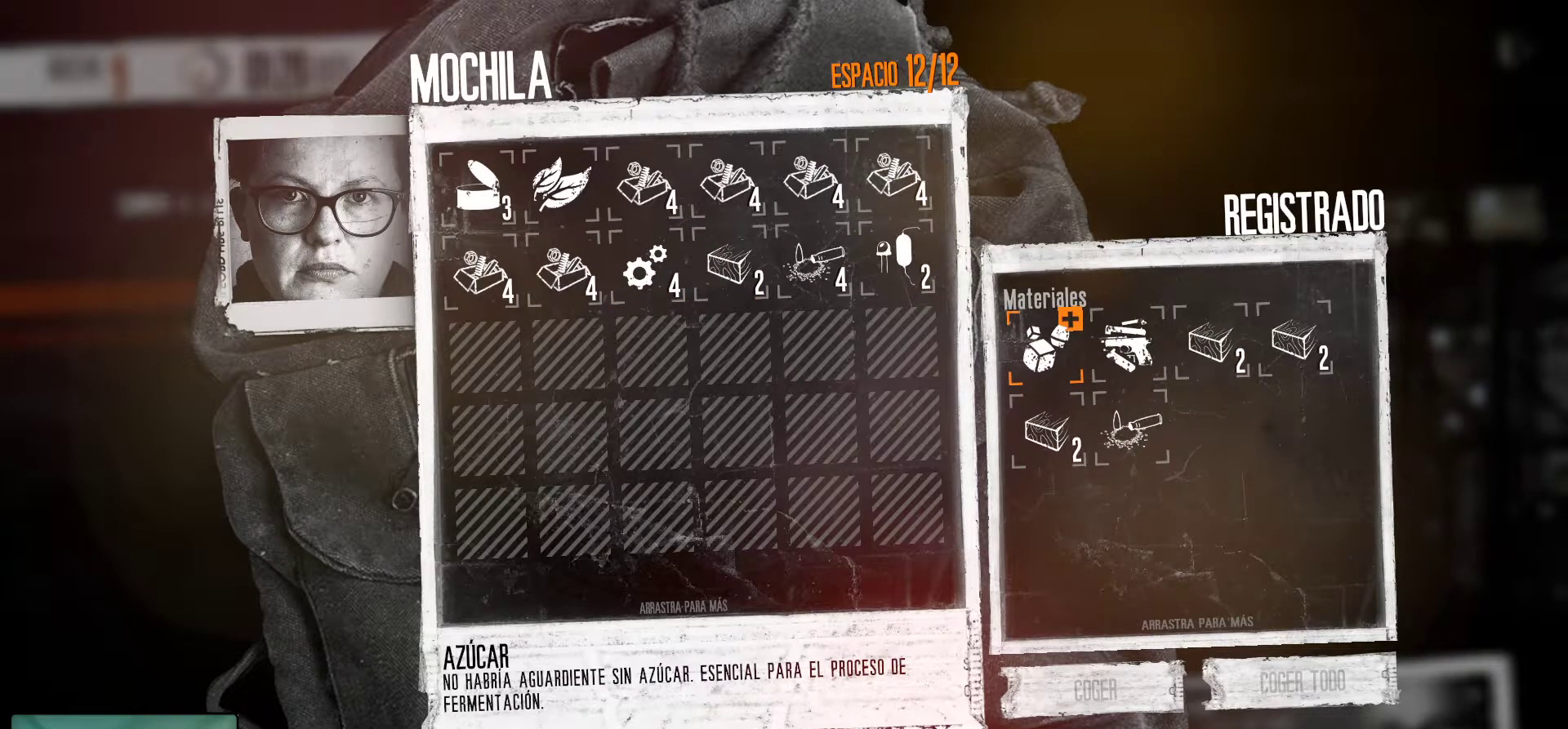
{"keys": [], "mouse": [], "mouse_move": "still", "events": [[300, "mouse_left", "down"], [384, "mouse_left", "up"]]}
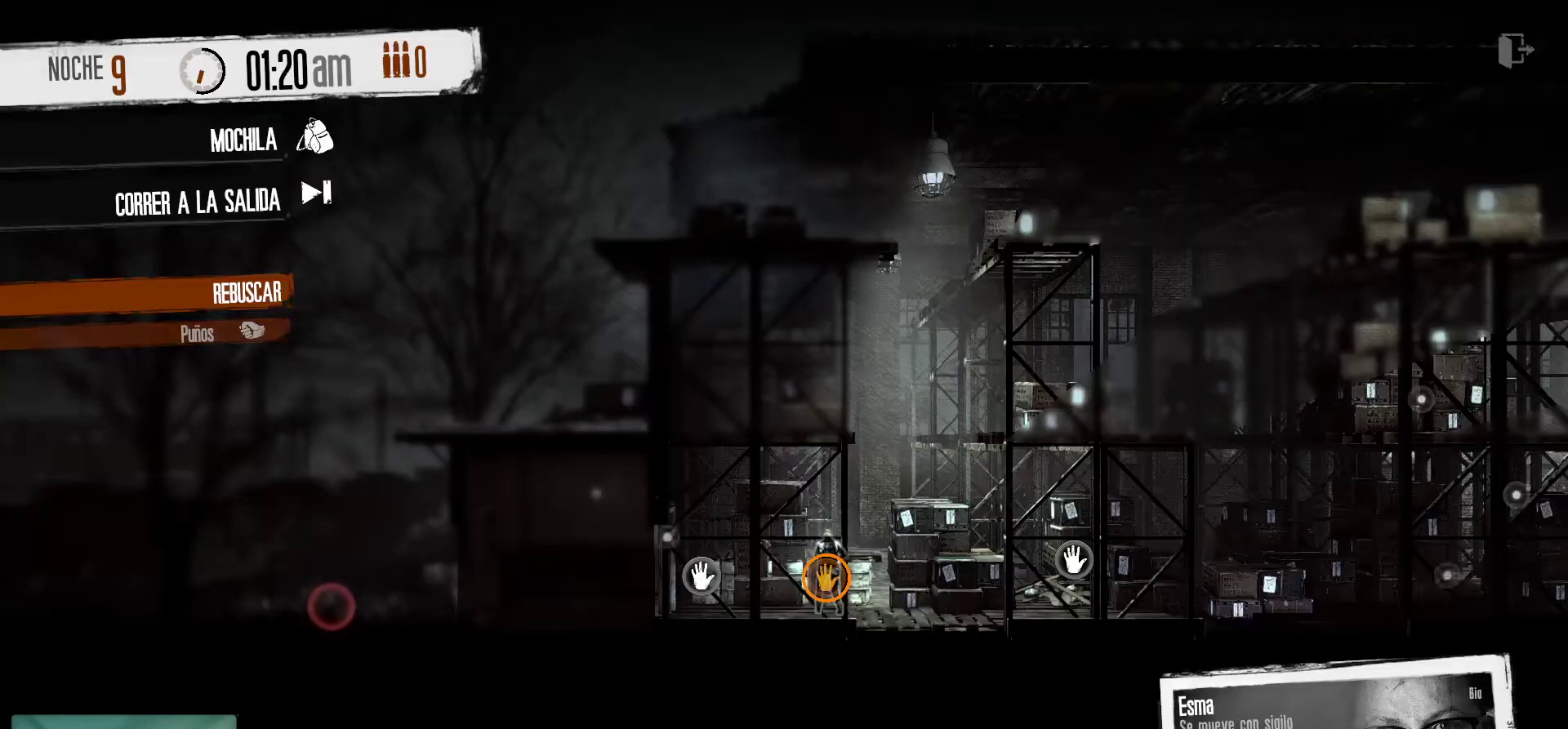
{"keys": [], "mouse": [], "mouse_move": "up-right", "events": []}
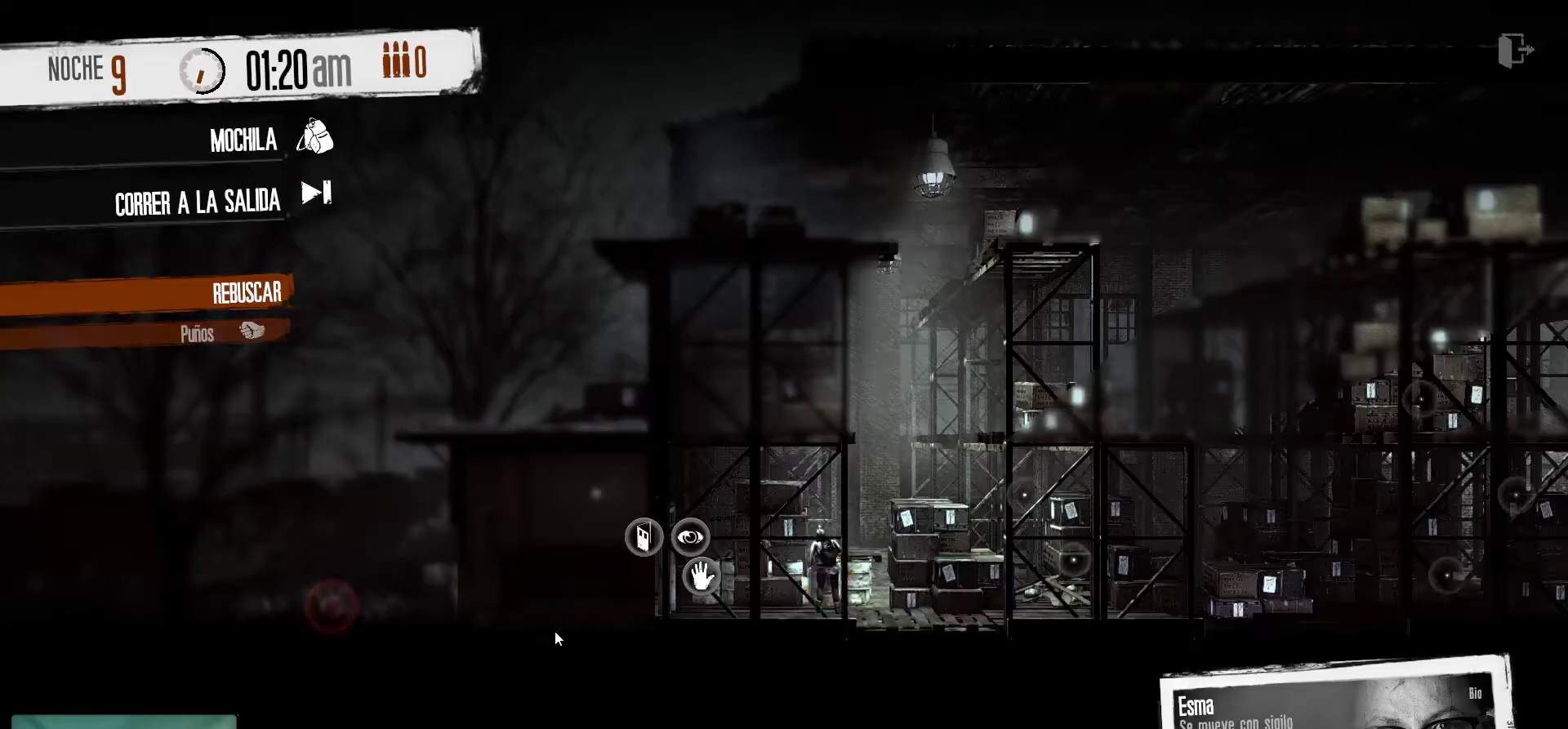
{"keys": [], "mouse": [], "mouse_move": "still", "events": []}
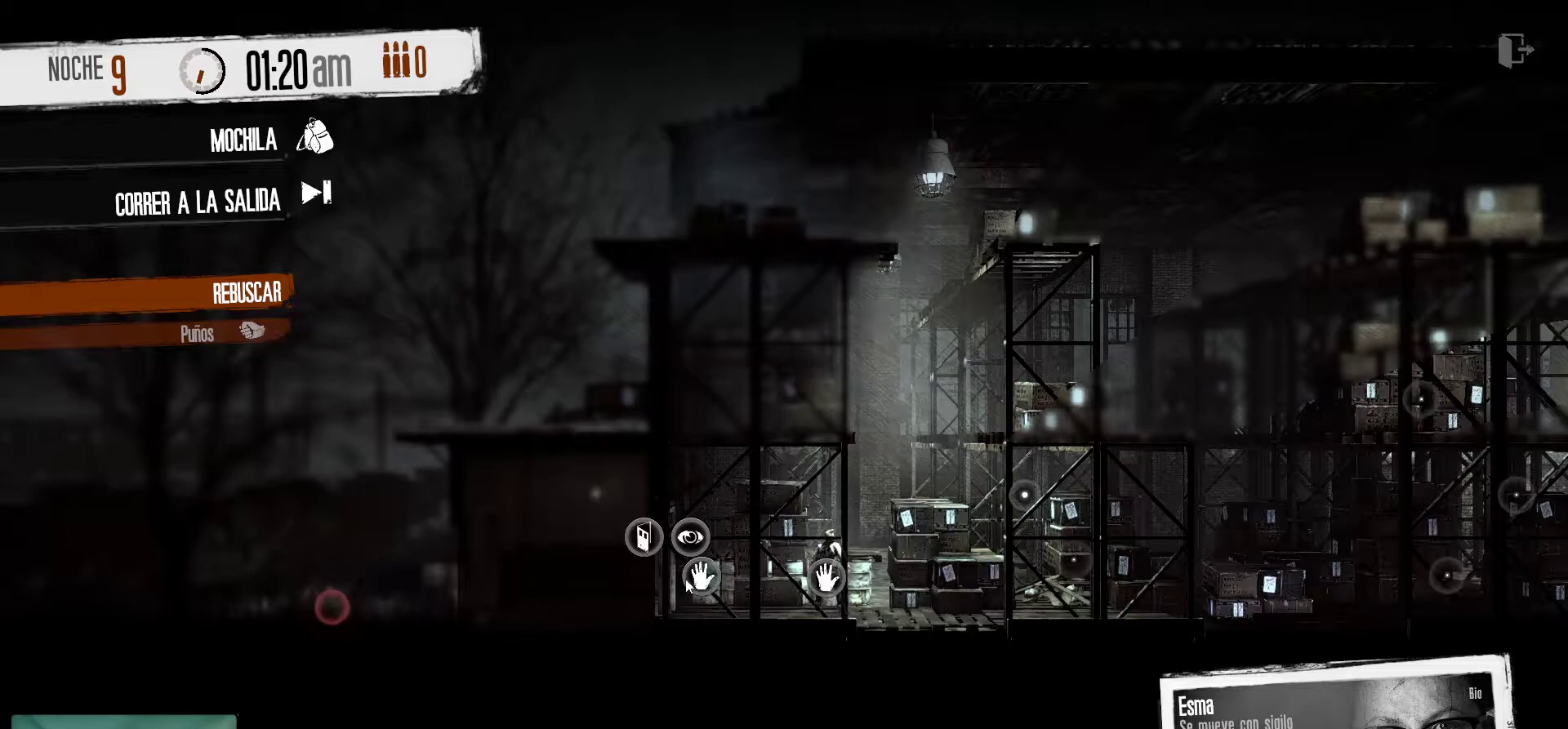
{"keys": [], "mouse": [], "mouse_move": "still", "events": [[200, "mouse_left", "down"], [334, "mouse_left", "up"]]}
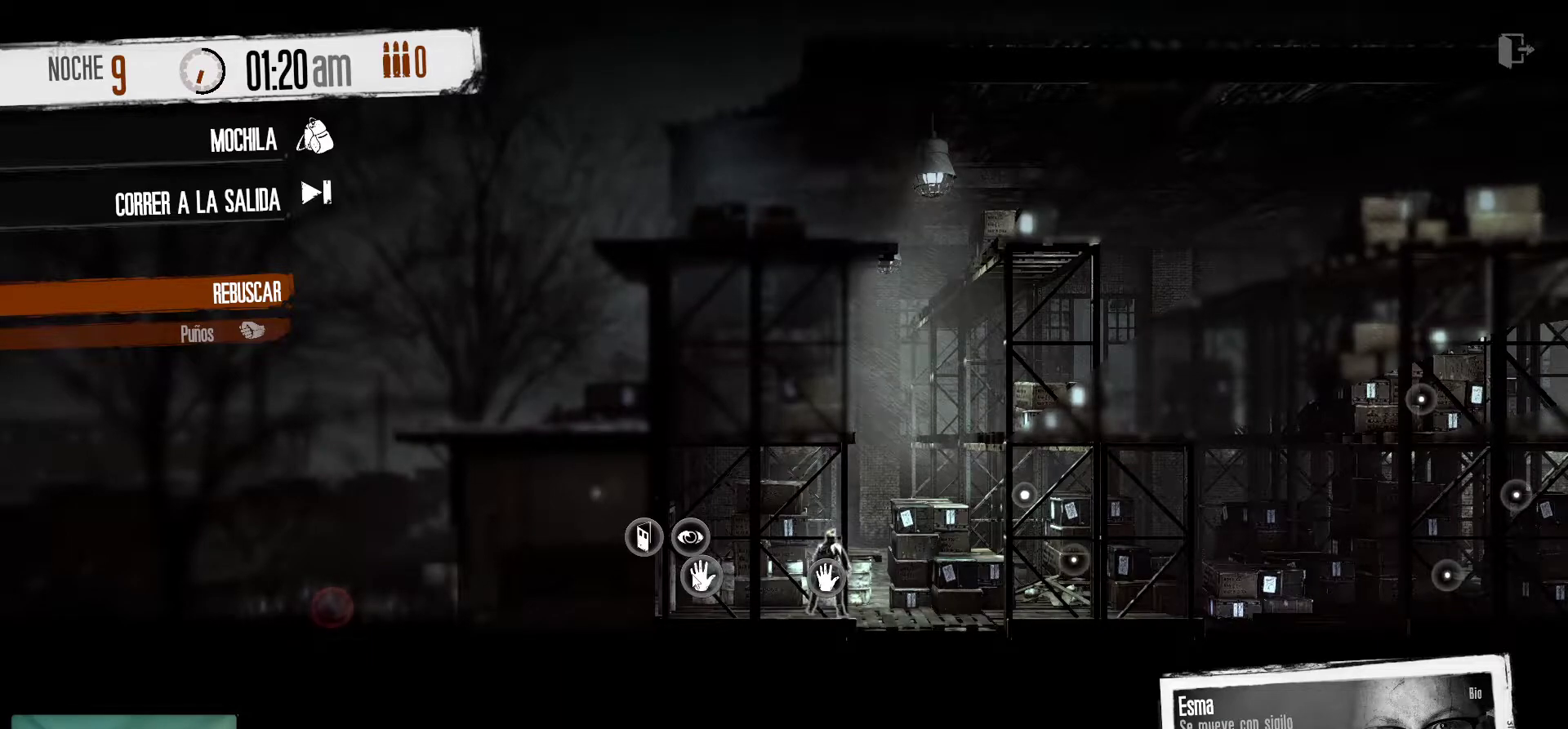
{"keys": [], "mouse": [], "mouse_move": "left", "events": []}
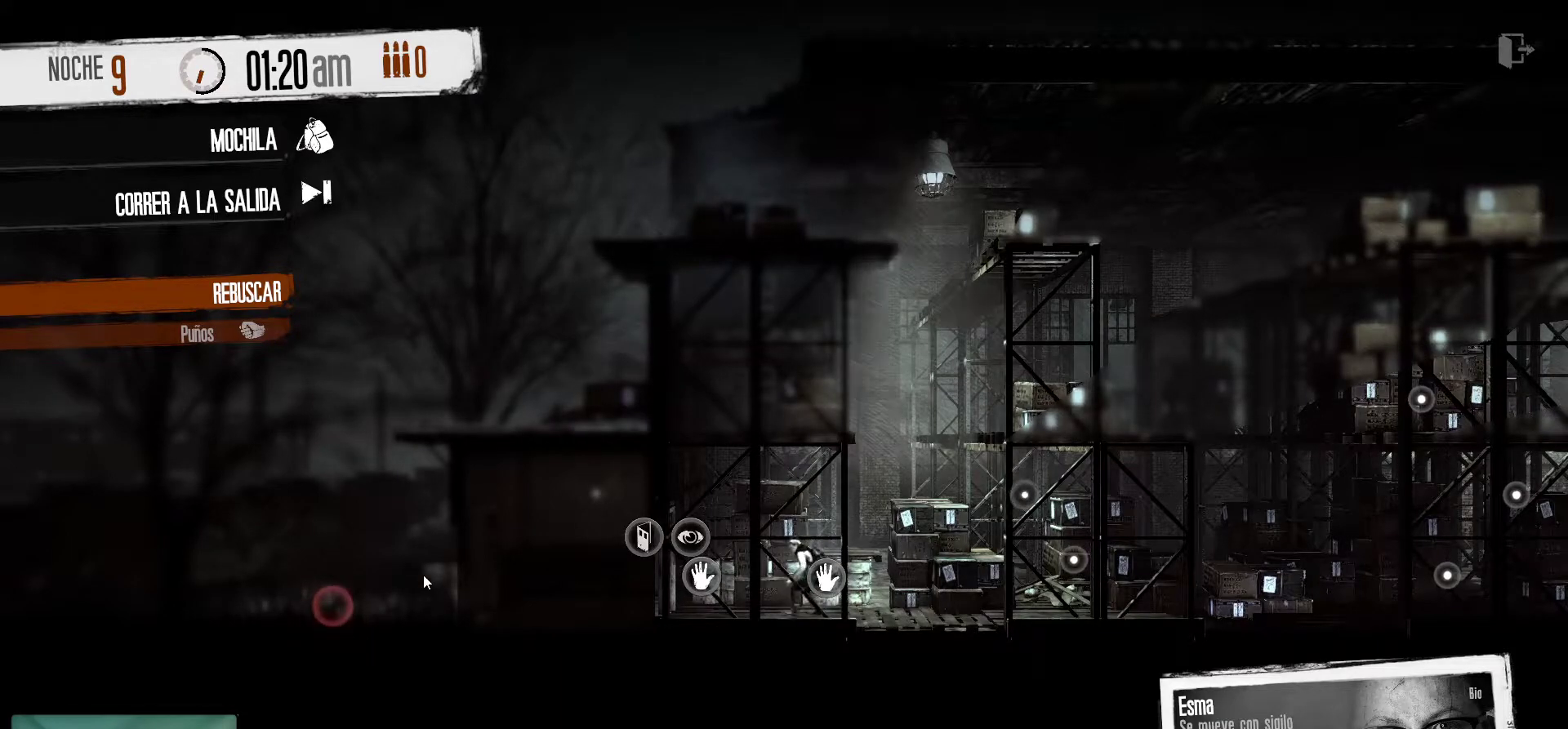
{"keys": [], "mouse": [], "mouse_move": "still", "events": []}
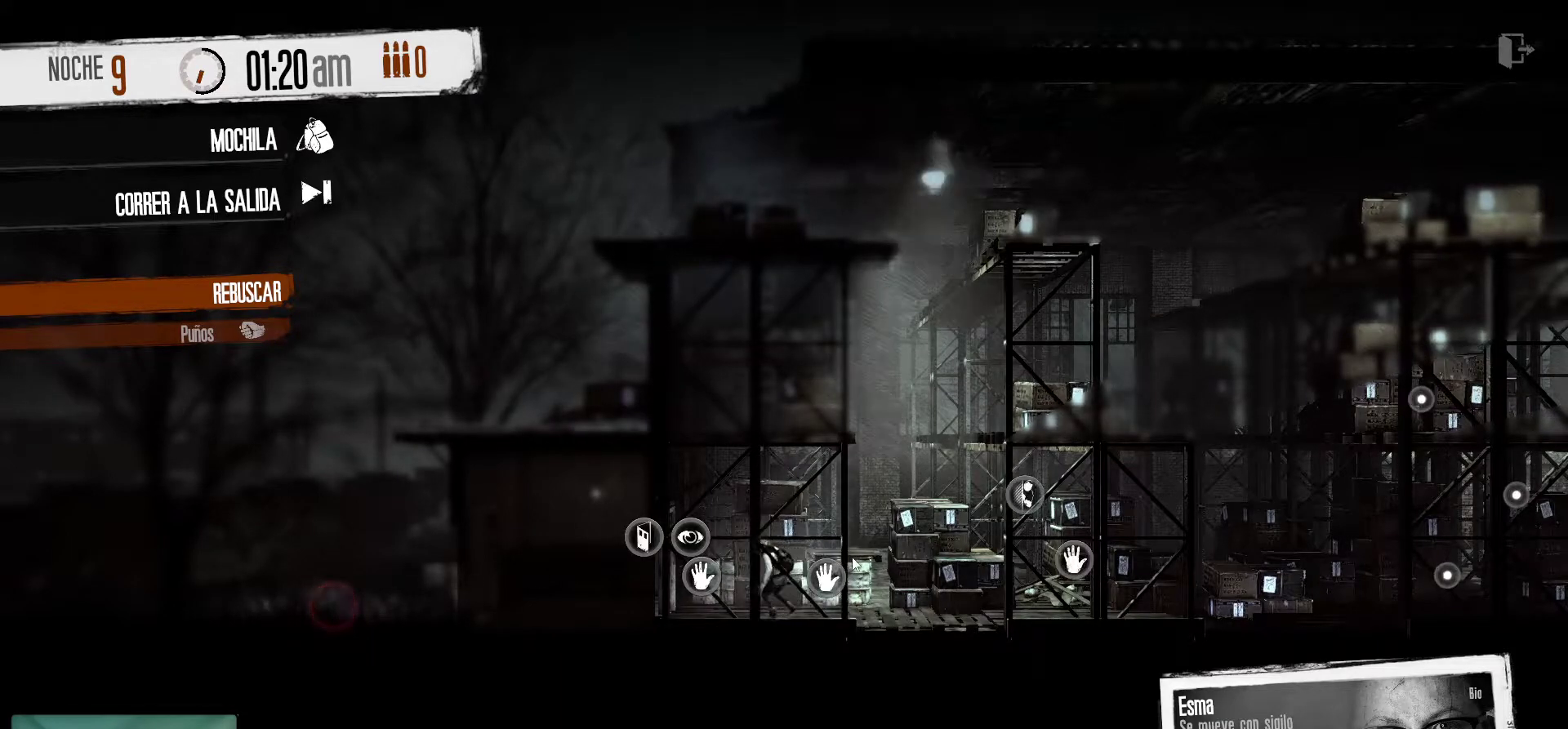
{"keys": [], "mouse": [], "mouse_move": "still", "events": []}
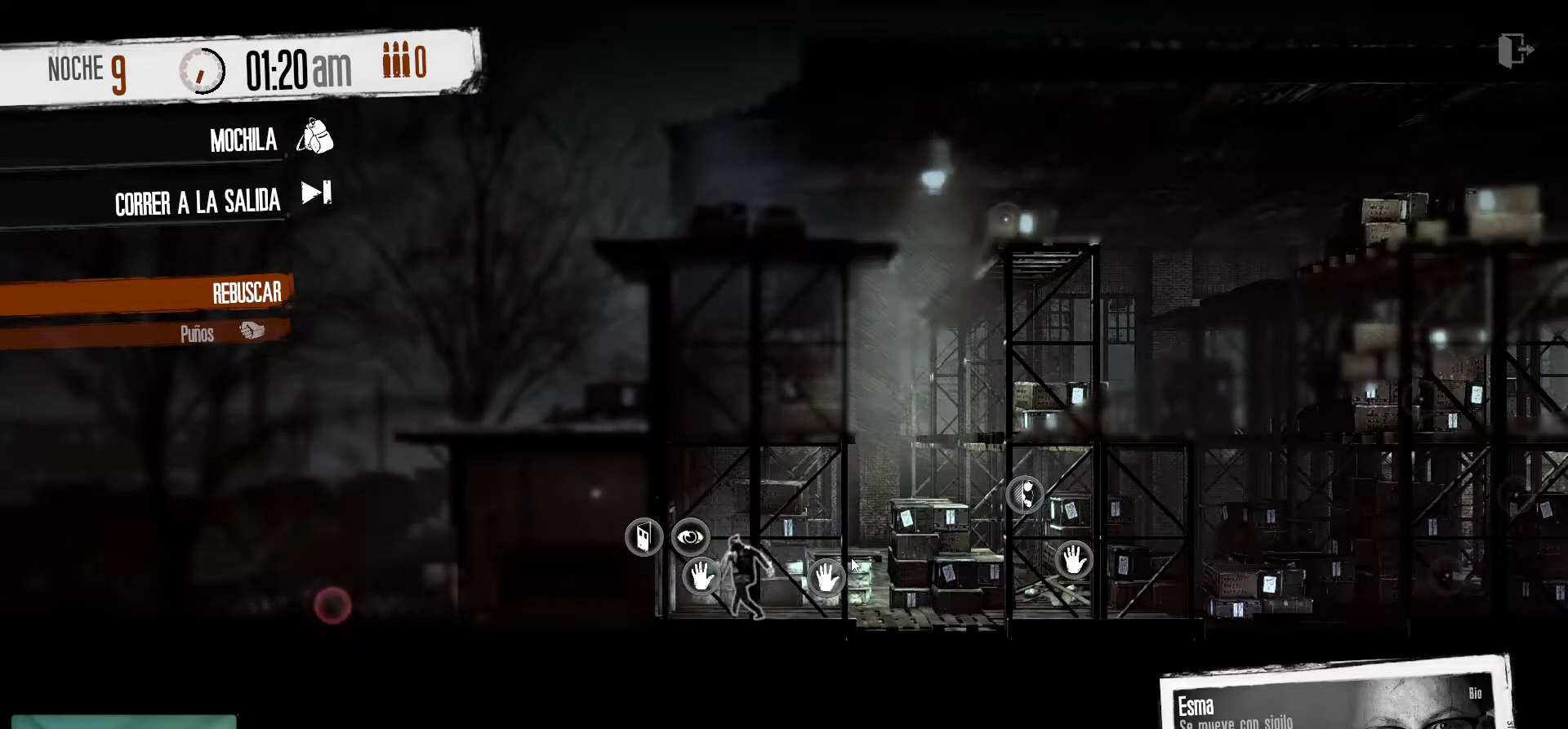
{"keys": [], "mouse": [], "mouse_move": "still", "events": []}
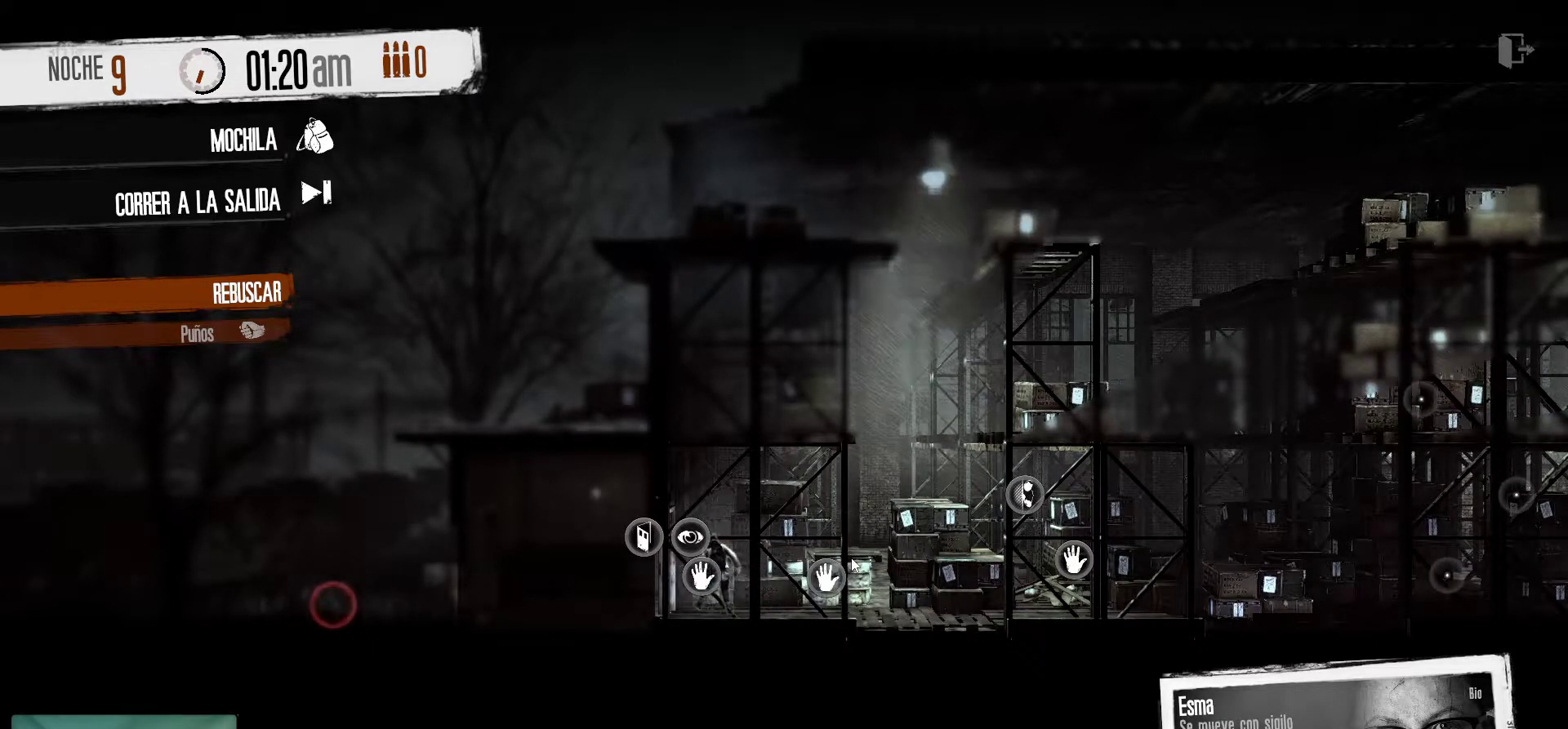
{"keys": [], "mouse": [], "mouse_move": "still", "events": []}
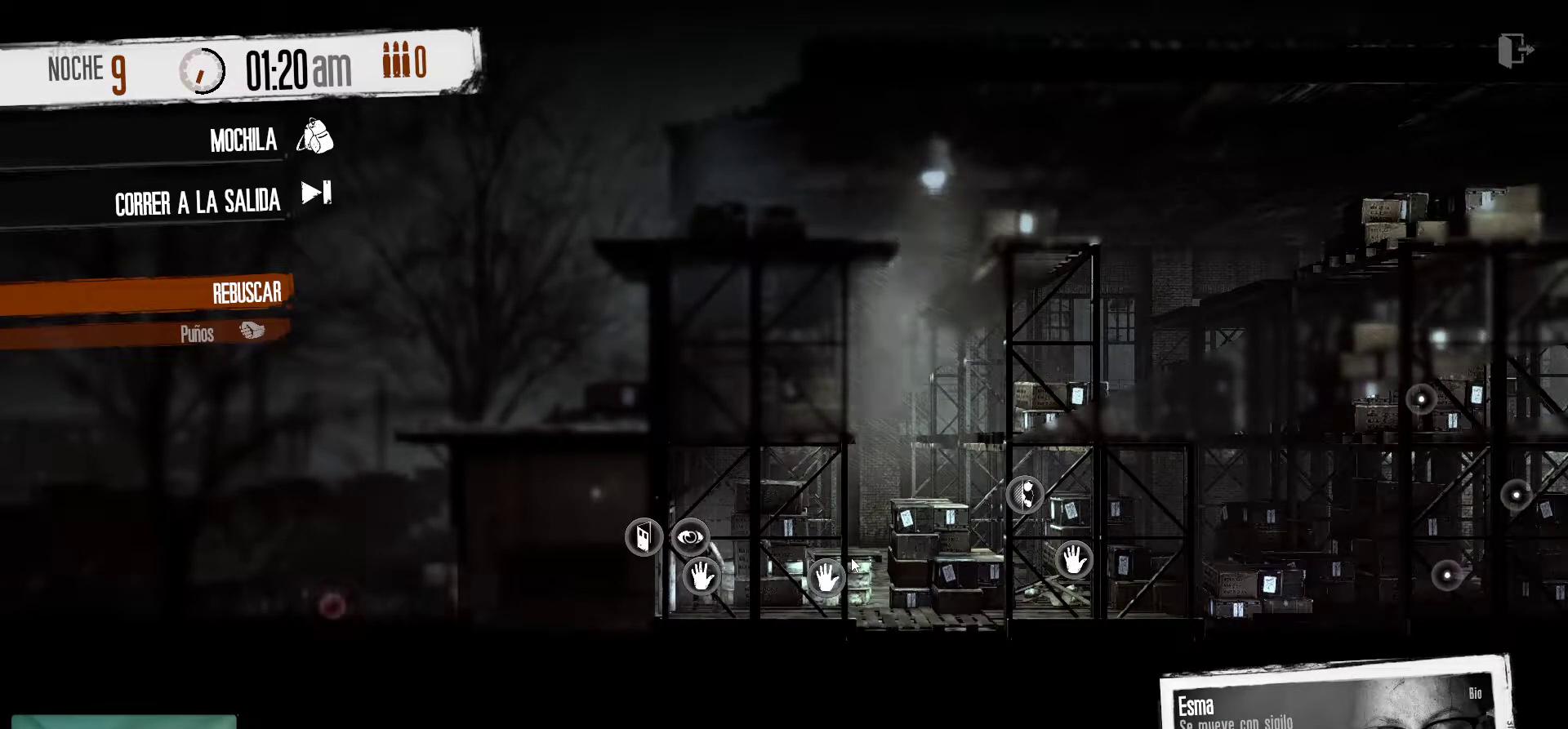
{"keys": [], "mouse": [], "mouse_move": "still", "events": []}
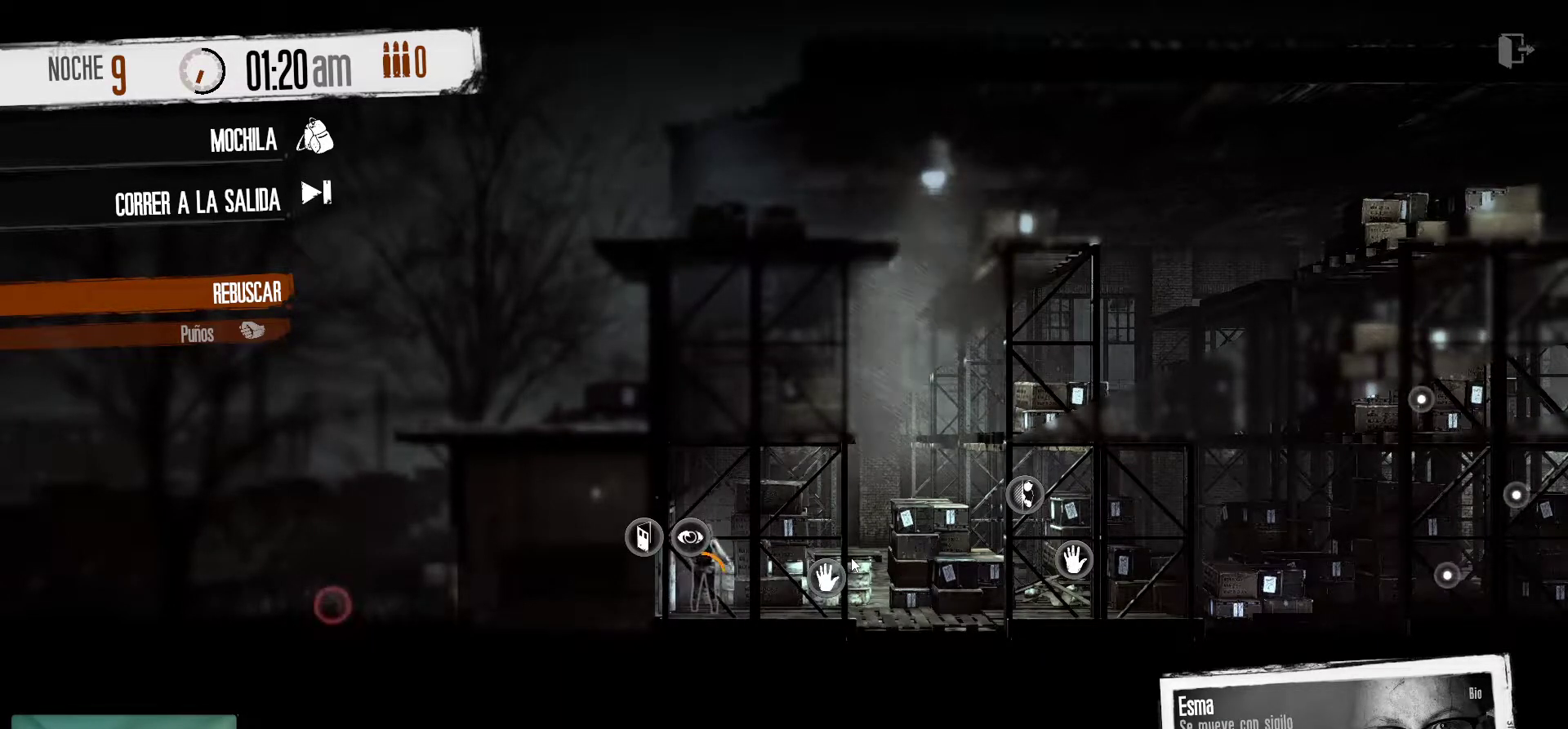
{"keys": [], "mouse": [], "mouse_move": "still", "events": []}
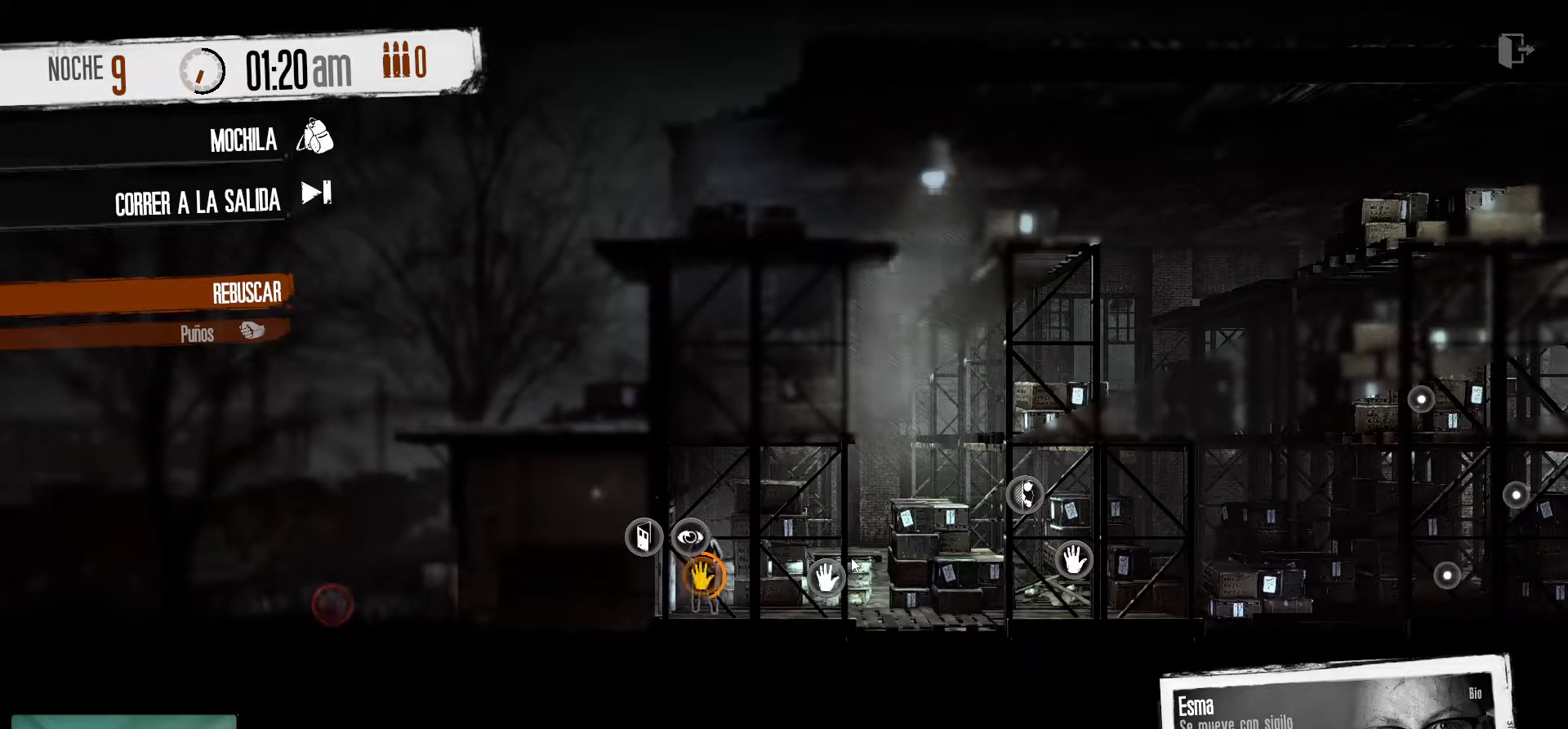
{"keys": [], "mouse": [], "mouse_move": "still", "events": []}
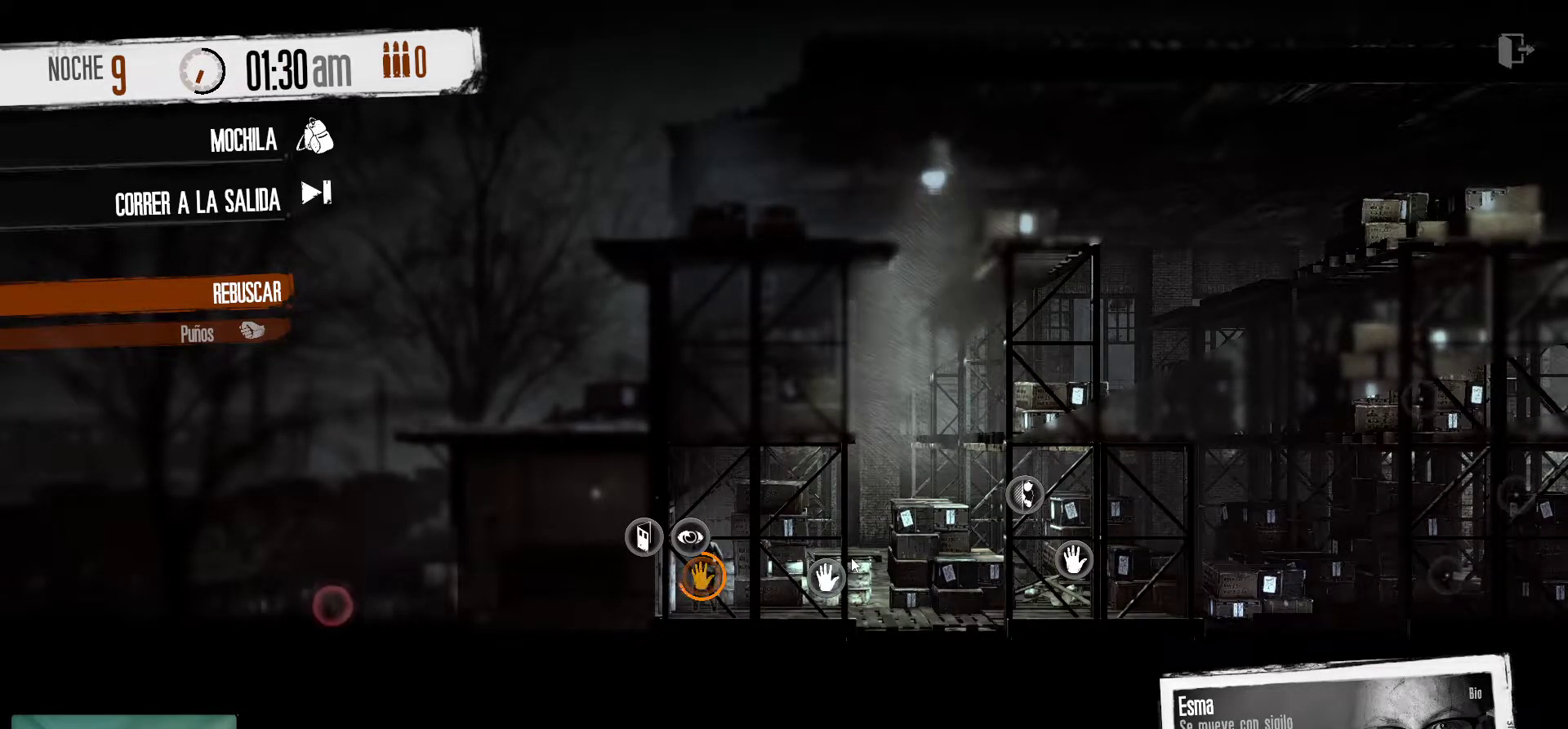
{"keys": [], "mouse": [], "mouse_move": "still", "events": []}
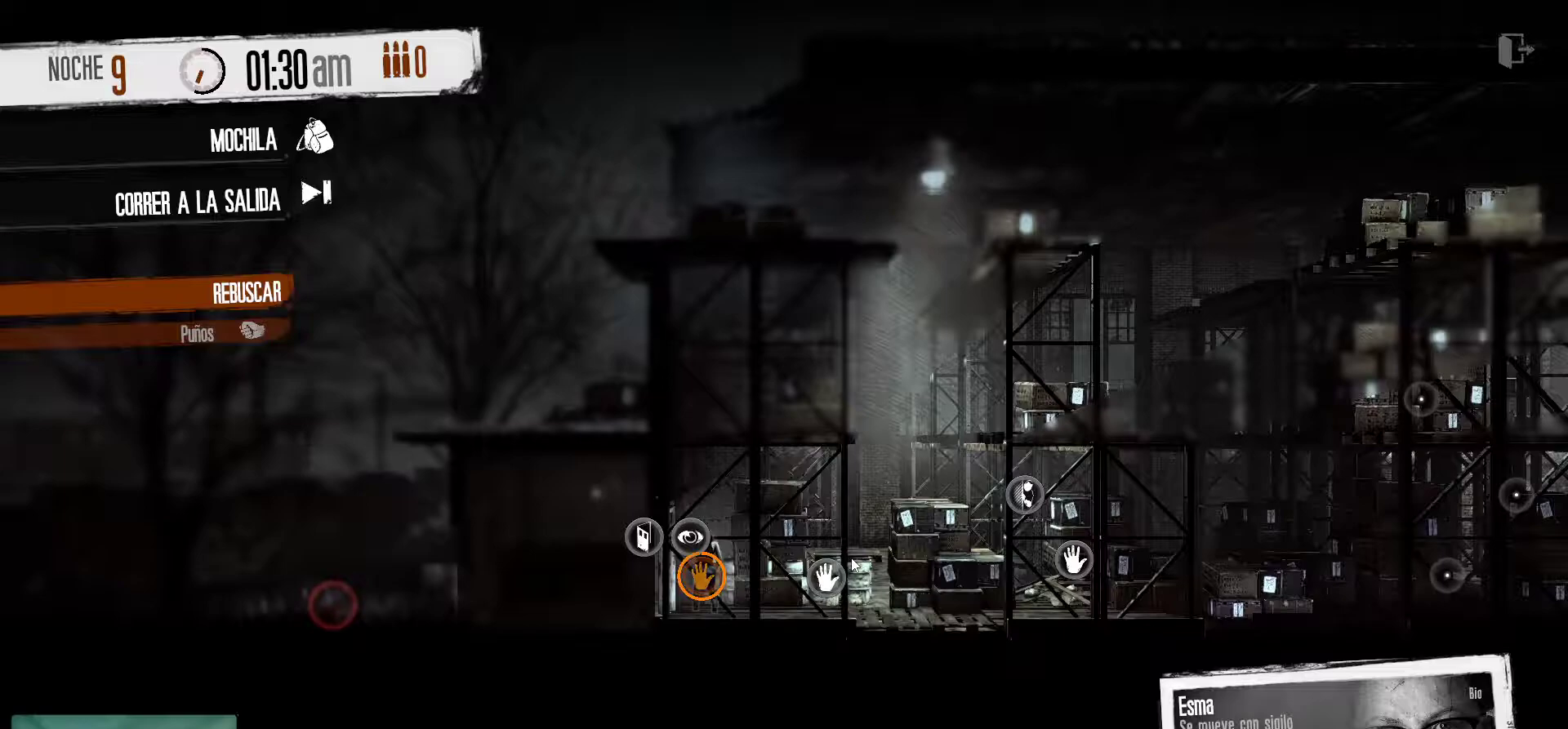
{"keys": [], "mouse": [], "mouse_move": "still", "events": []}
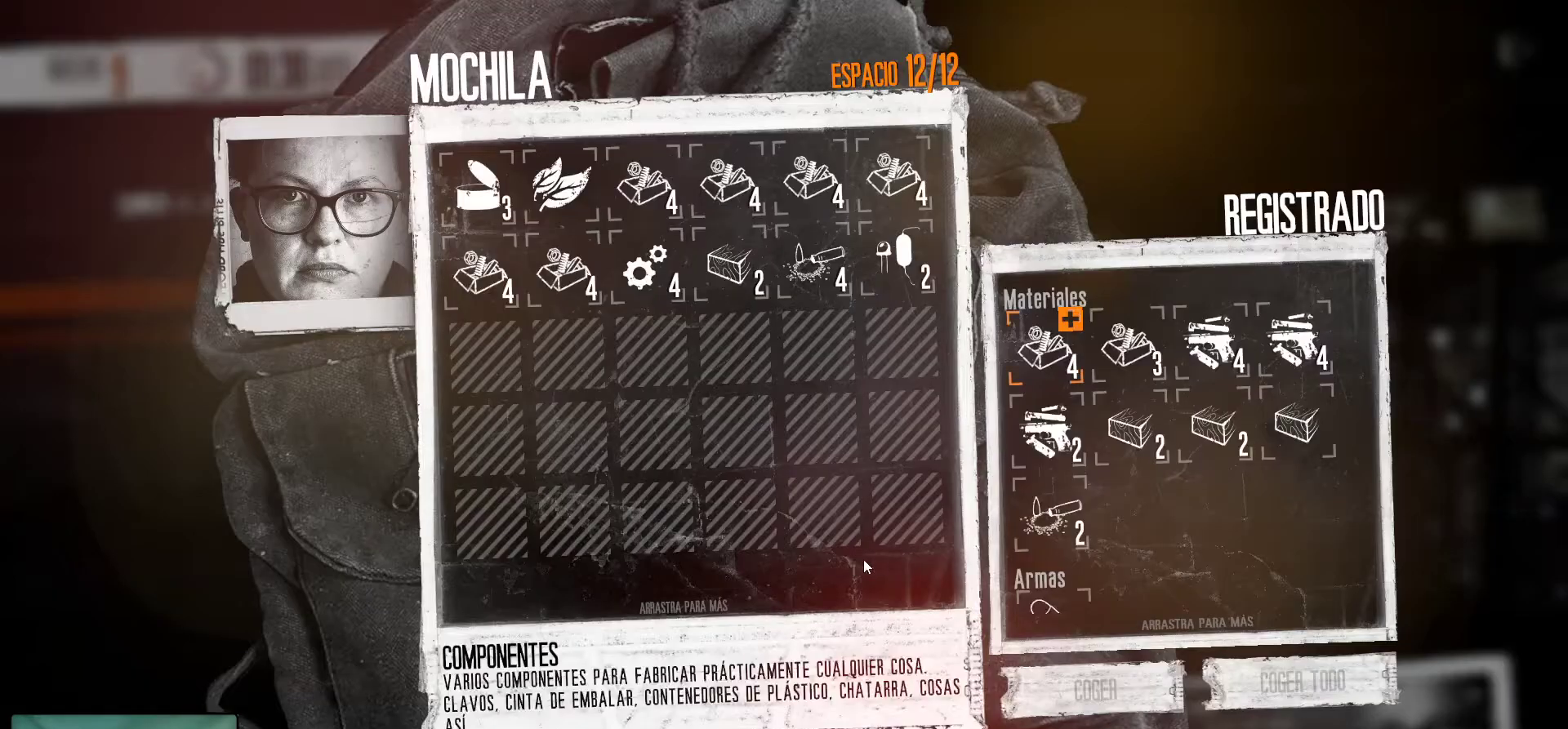
{"keys": [], "mouse": [], "mouse_move": "up-left", "events": []}
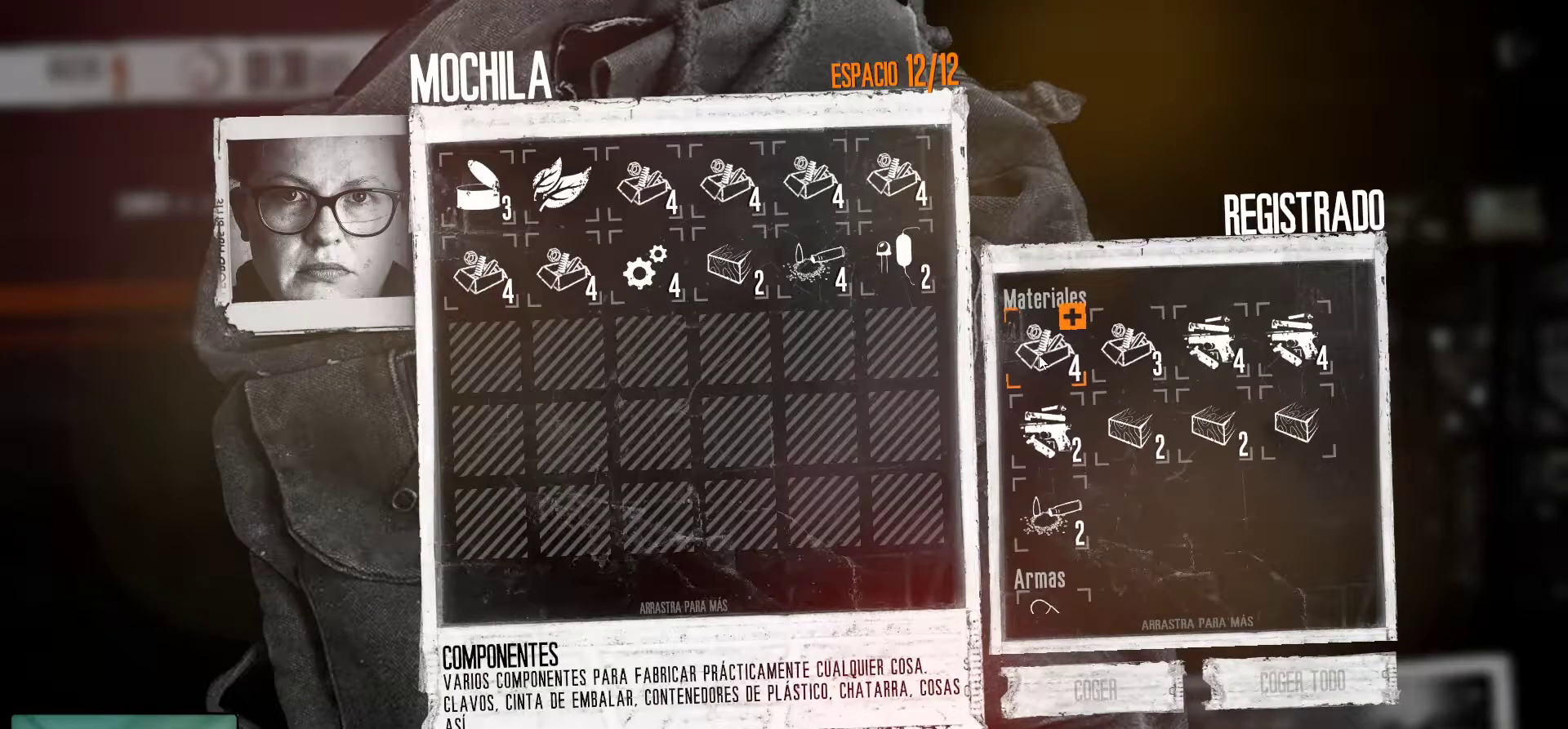
{"keys": [], "mouse": ["right"], "mouse_move": "still", "events": [[50, "mouse_right", "down"], [200, "mouse_right", "up"], [250, "mouse_right", "down"], [334, "mouse_right", "up"], [434, "mouse_right", "down"]]}
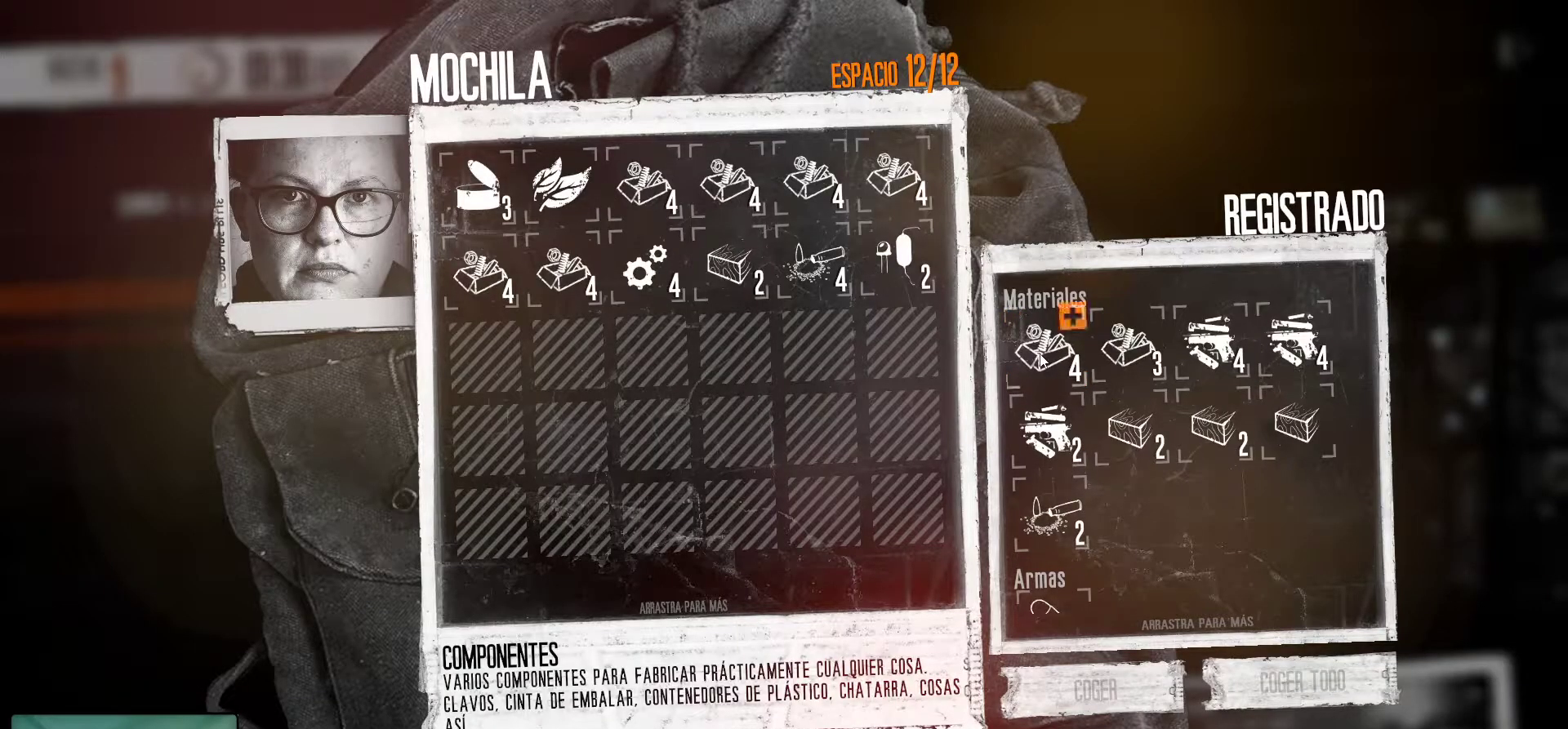
{"keys": [], "mouse": [], "mouse_move": "up-left", "events": [[34, "mouse_right", "up"], [67, "mouse_right", "down"], [217, "mouse_right", "up"]]}
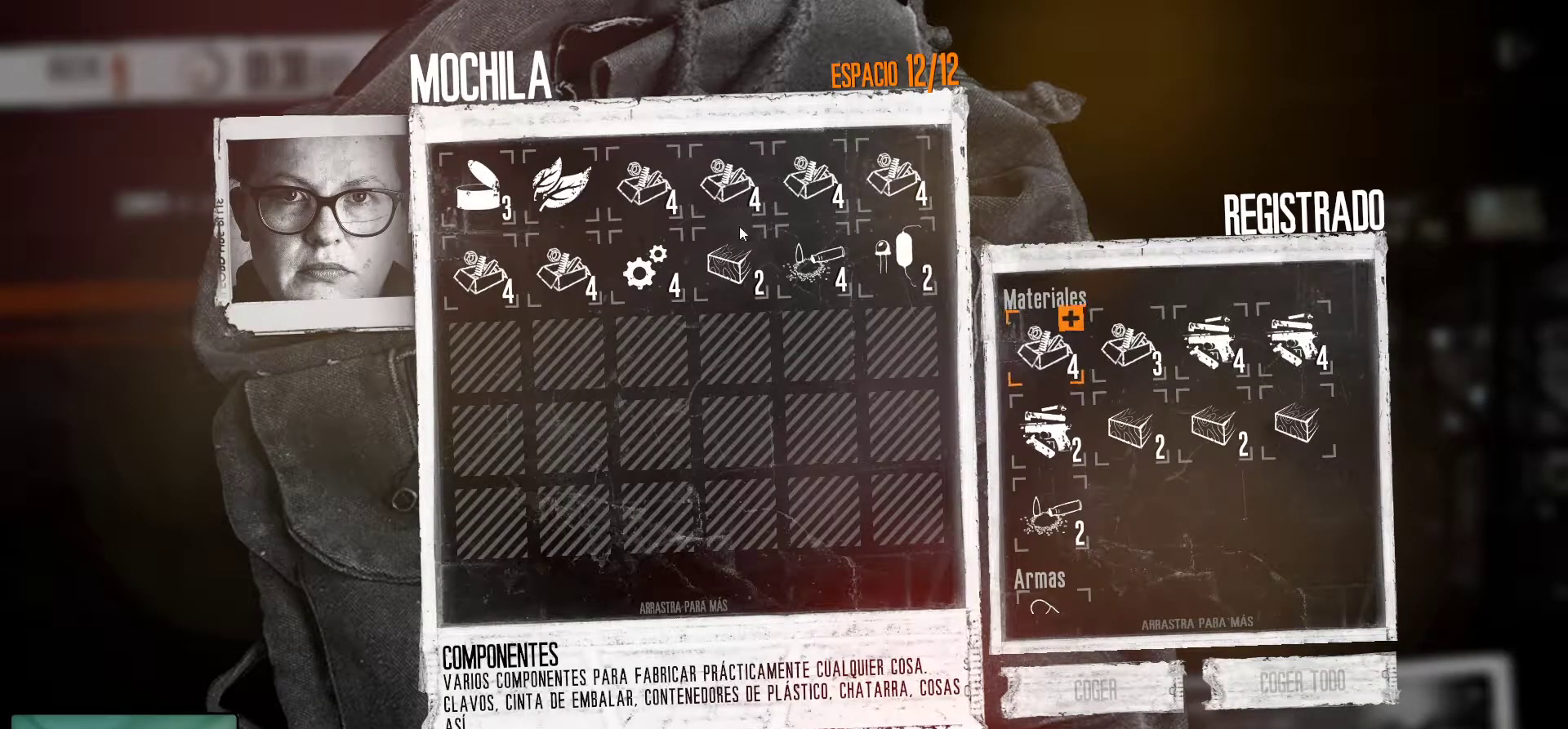
{"keys": [], "mouse": [], "mouse_move": "up", "events": []}
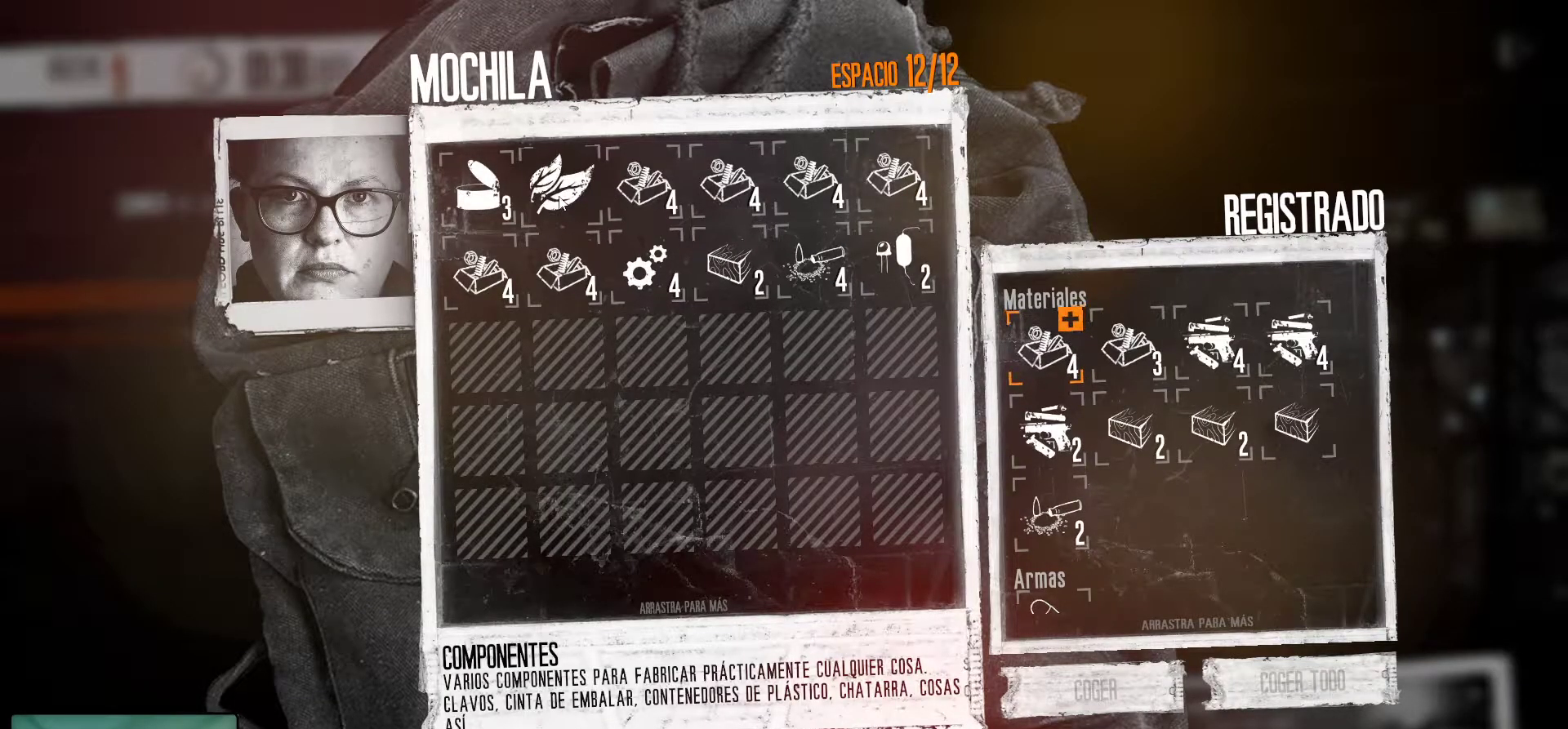
{"keys": [], "mouse": [], "mouse_move": "still", "events": []}